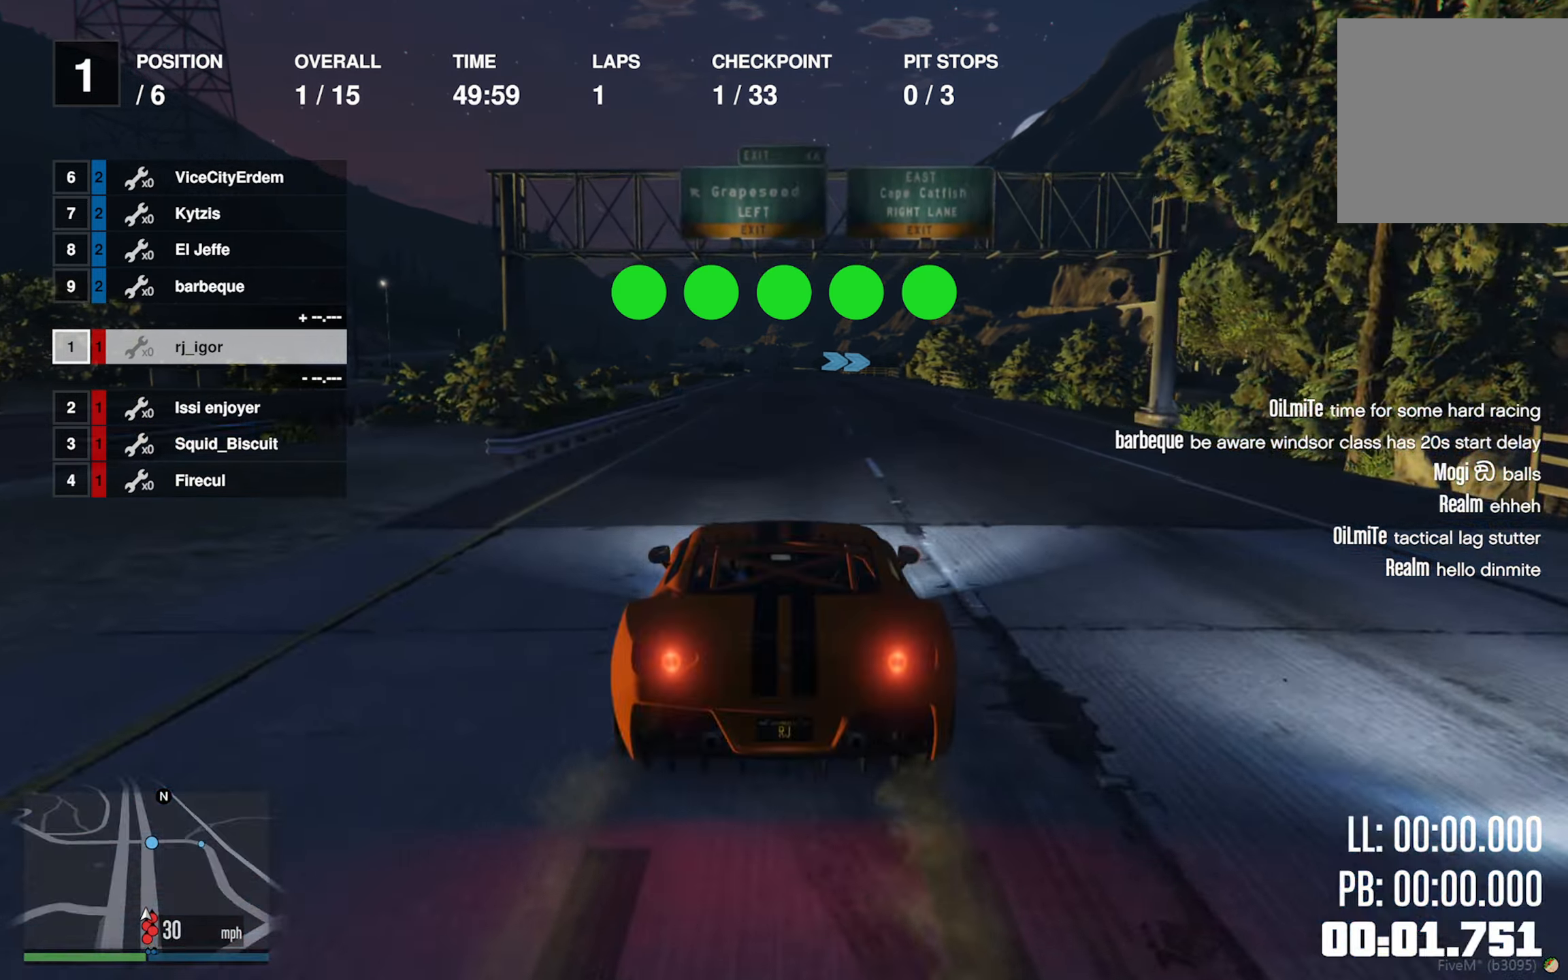
Gameplay with a controller (Xbox layout); each line is a JSON object with the inputs held at the frame after it. "events" lists button and stick changes between this image and that frame as [ms after this image, input, new state], when the widget could be followed in between. Not read: L2.
{"buttons": ["R2"], "left_stick": "center", "right_stick": "center", "events": [[350, "left_stick", "left"], [417, "left_stick", "center"]]}
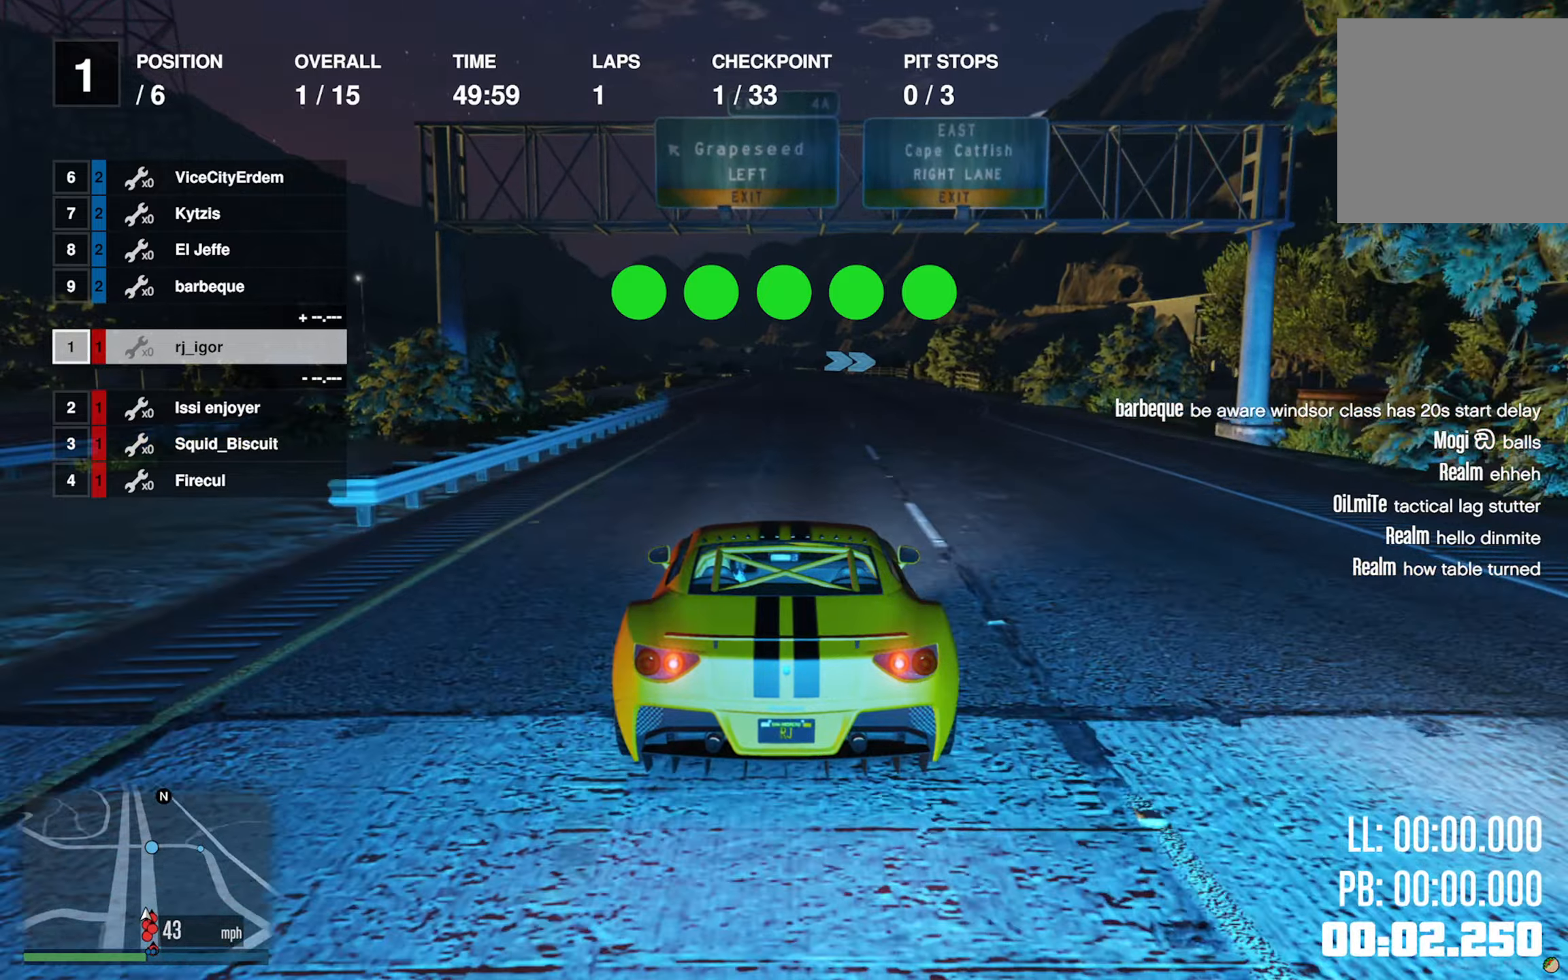
{"buttons": ["R2"], "left_stick": "center", "right_stick": "center", "events": []}
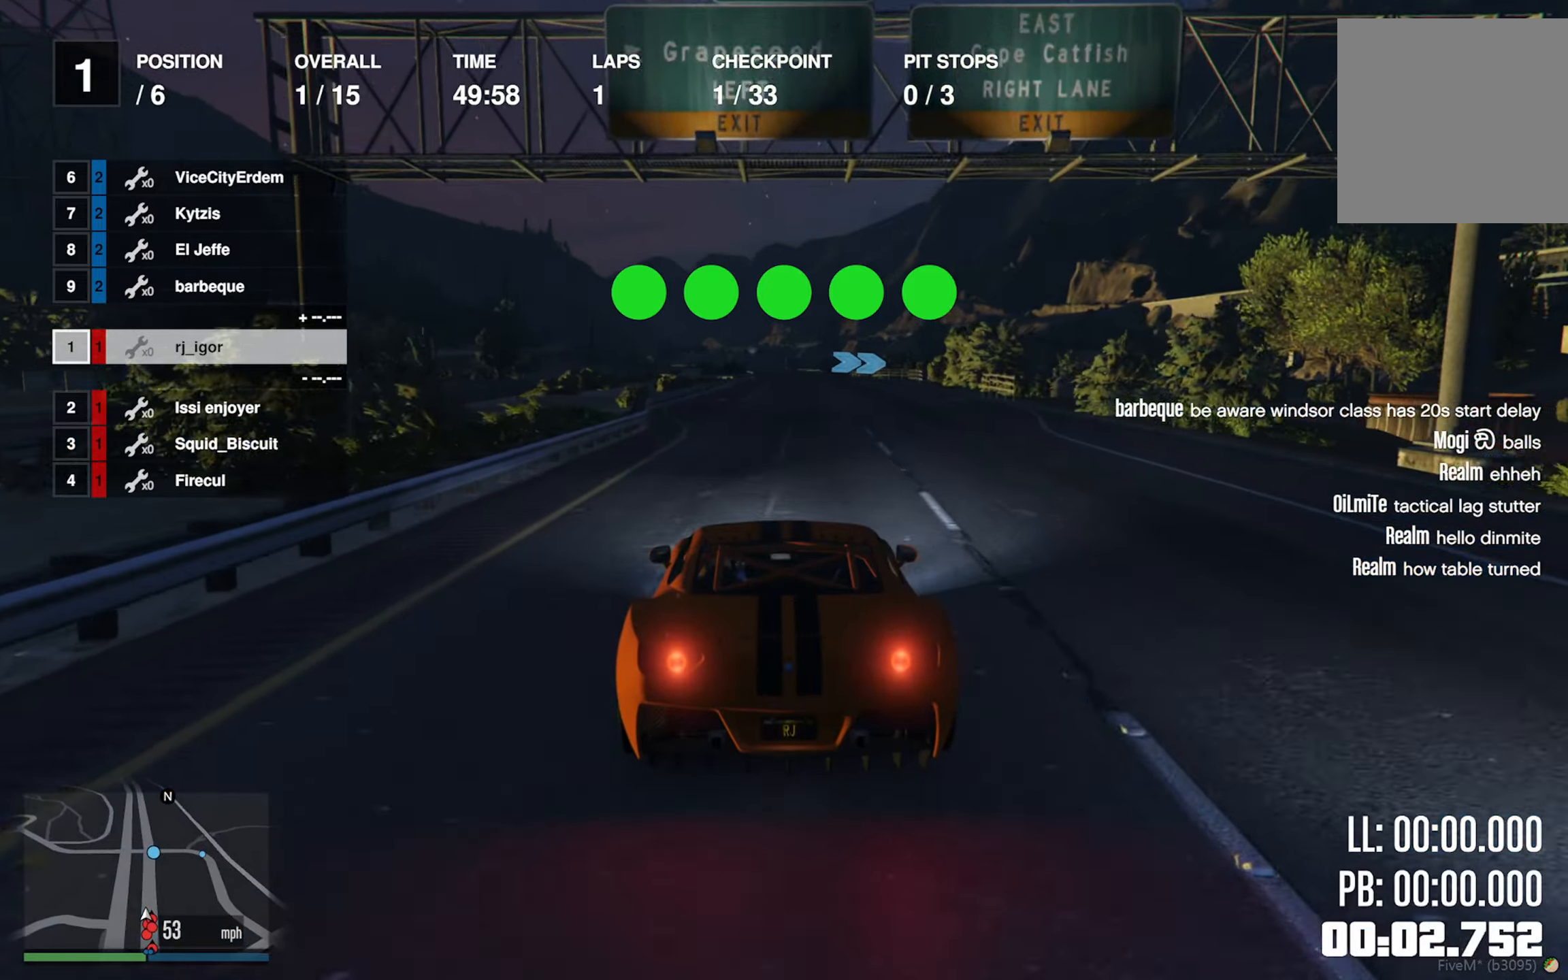
{"buttons": ["R2"], "left_stick": "left", "right_stick": "center", "events": [[117, "left_stick", "left"], [200, "left_stick", "center"], [433, "left_stick", "left"]]}
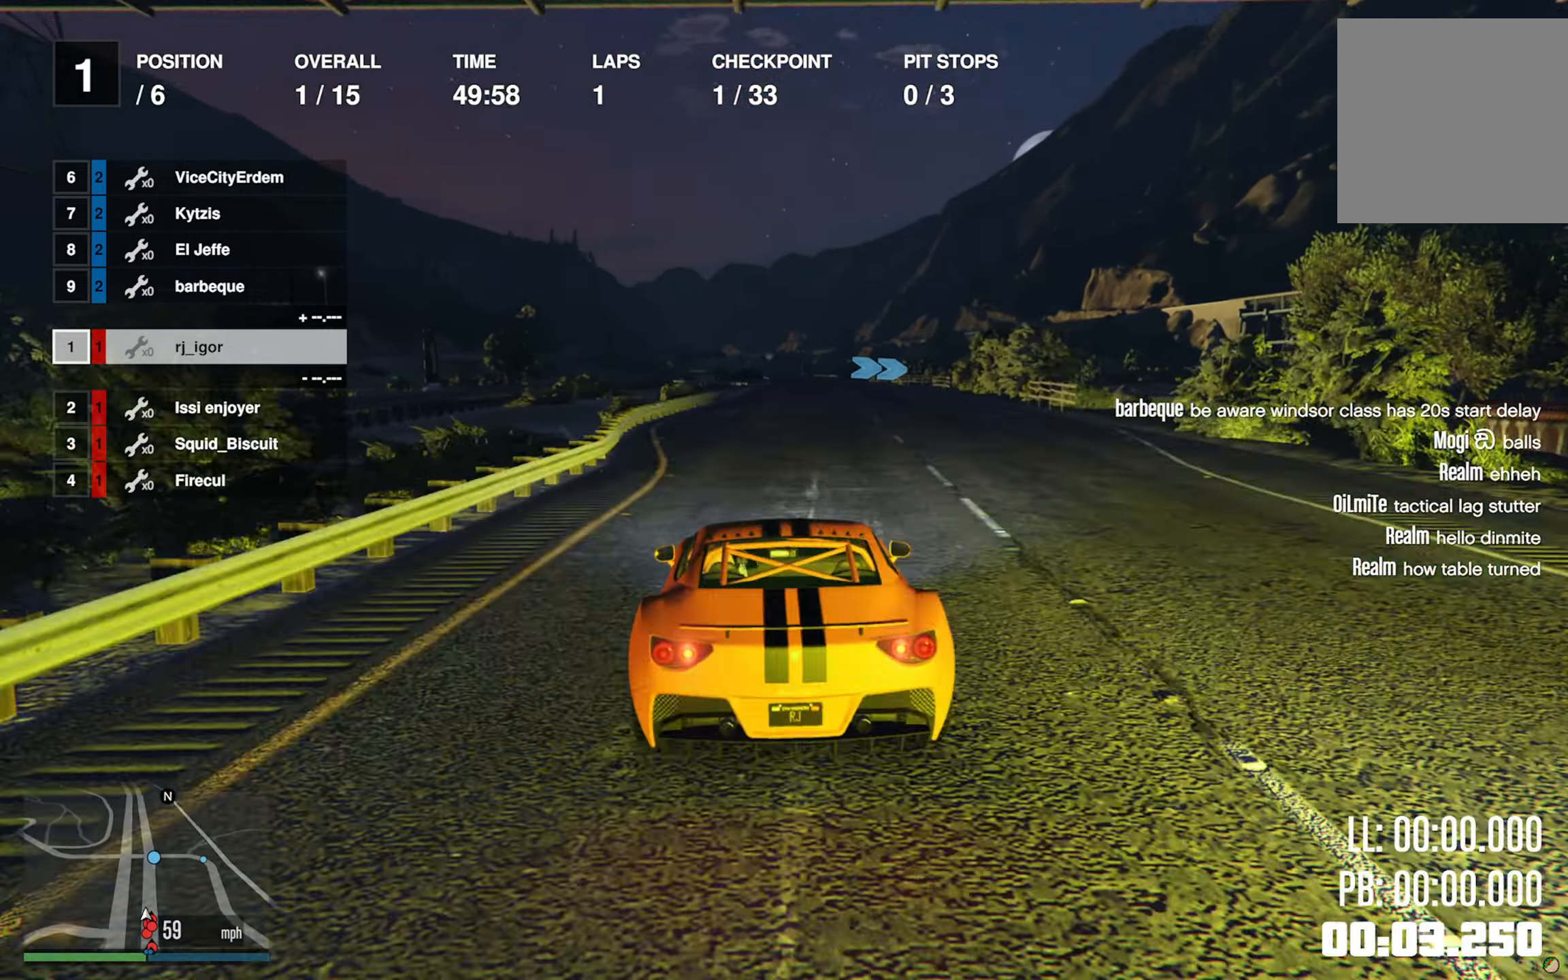
{"buttons": ["R2"], "left_stick": "center", "right_stick": "center", "events": [[33, "left_stick", "center"]]}
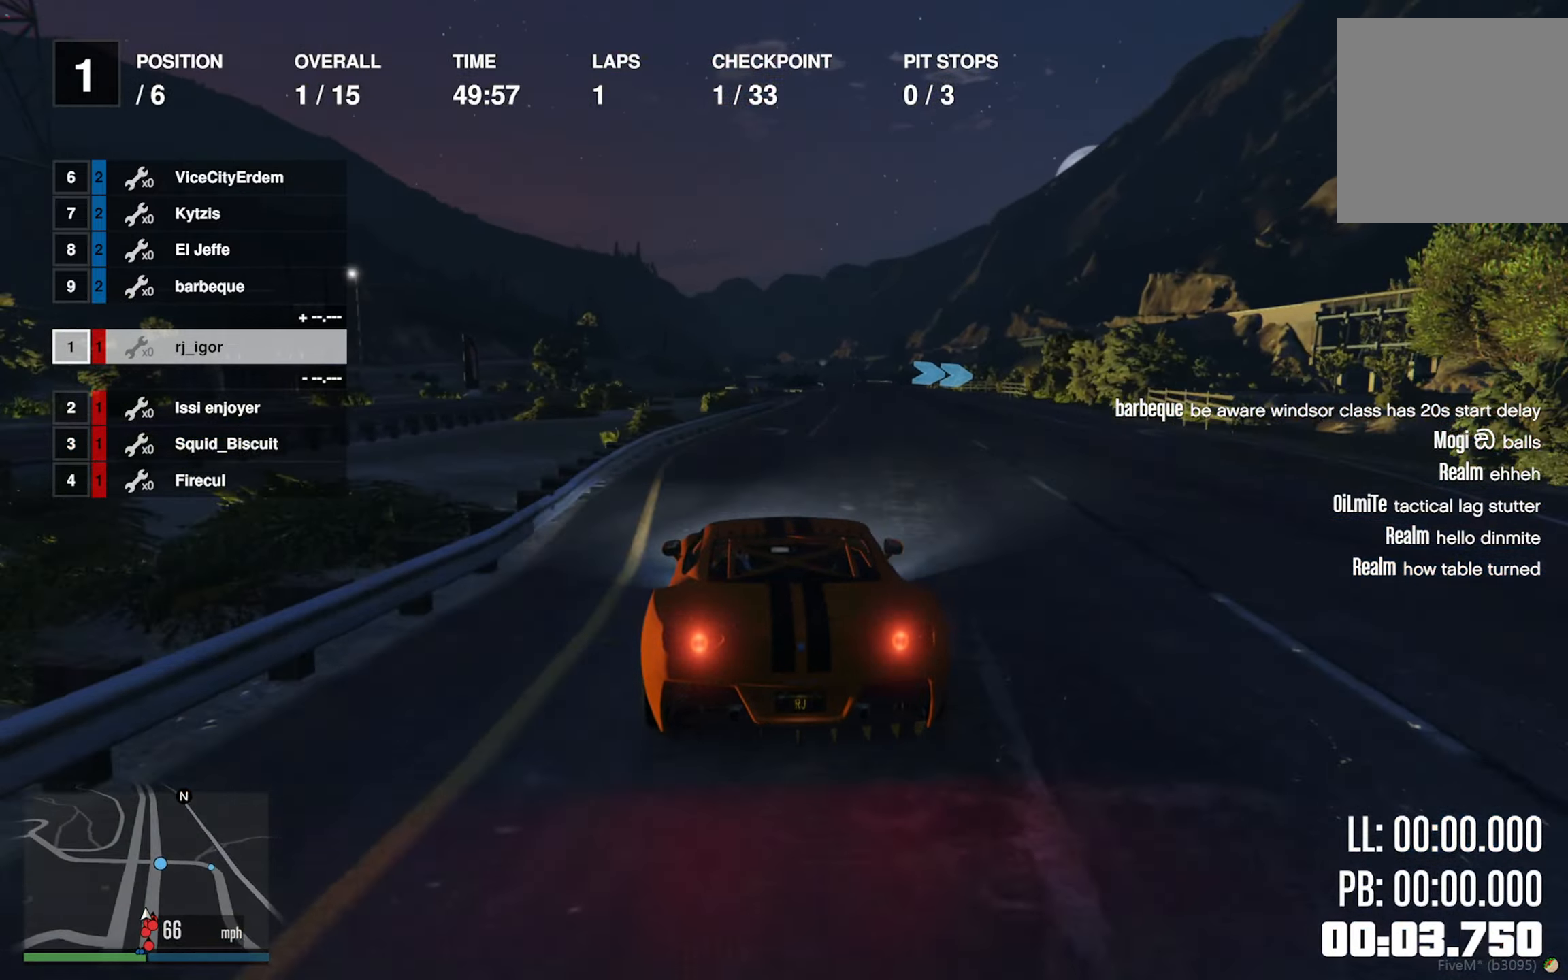
{"buttons": ["R2"], "left_stick": "center", "right_stick": "center", "events": [[33, "left_stick", "down-right"], [150, "left_stick", "center"]]}
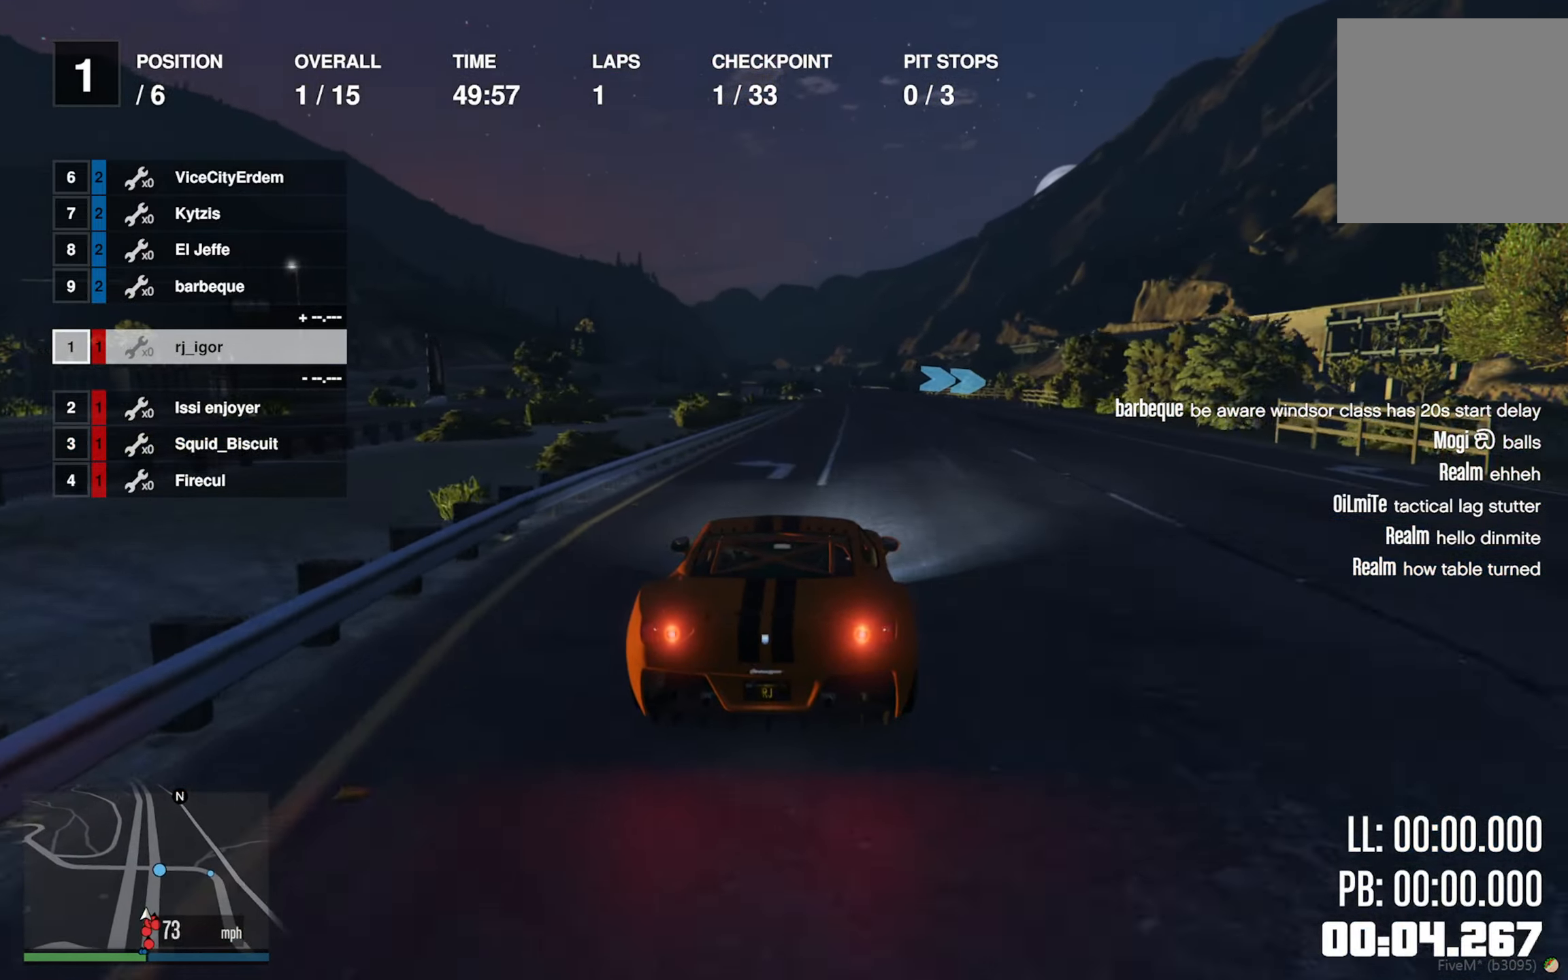
{"buttons": ["R2"], "left_stick": "center", "right_stick": "center", "events": []}
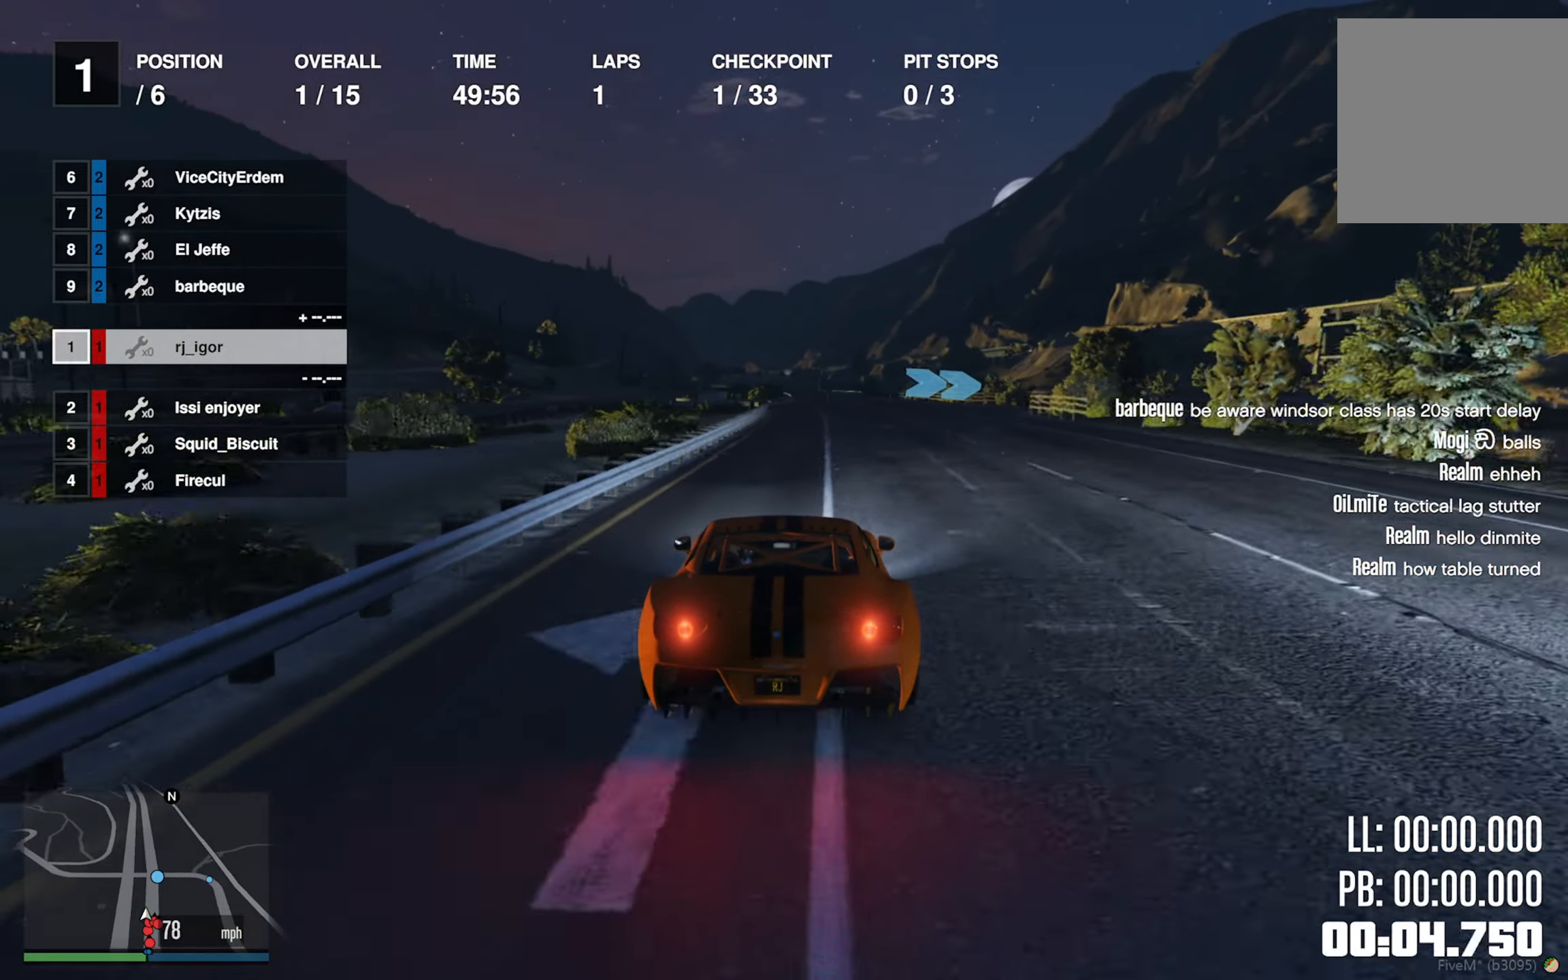
{"buttons": ["R2"], "left_stick": "down-right", "right_stick": "center", "events": [[433, "left_stick", "down-right"]]}
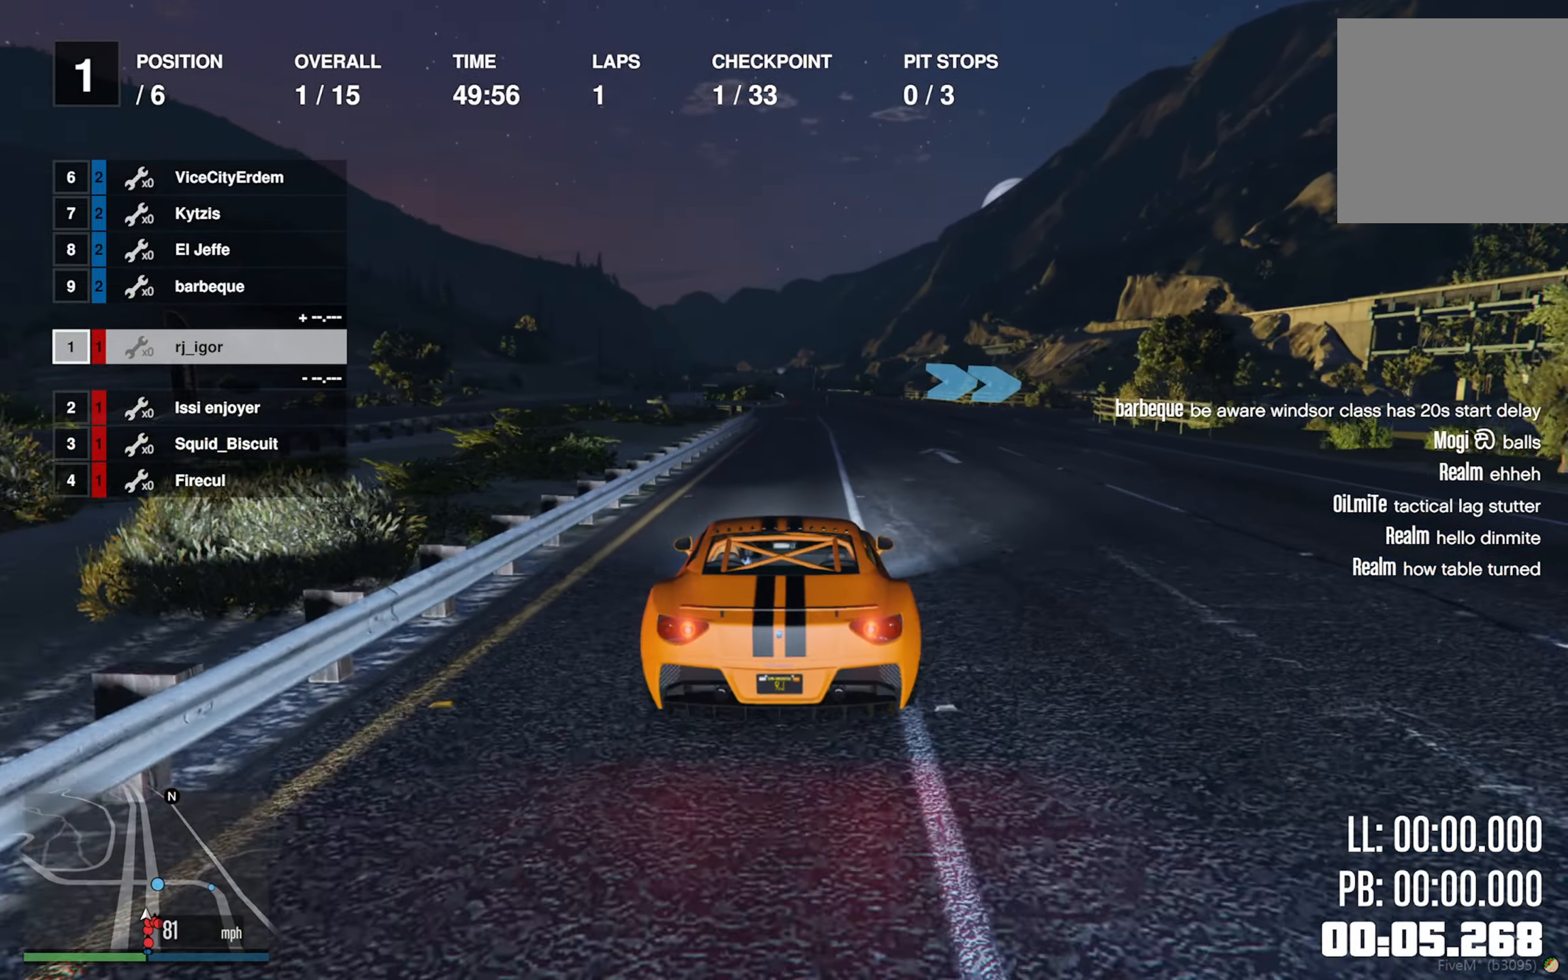
{"buttons": ["R2"], "left_stick": "right", "right_stick": "center", "events": [[83, "left_stick", "center"], [233, "left_stick", "down-right"], [350, "left_stick", "center"], [500, "left_stick", "right"]]}
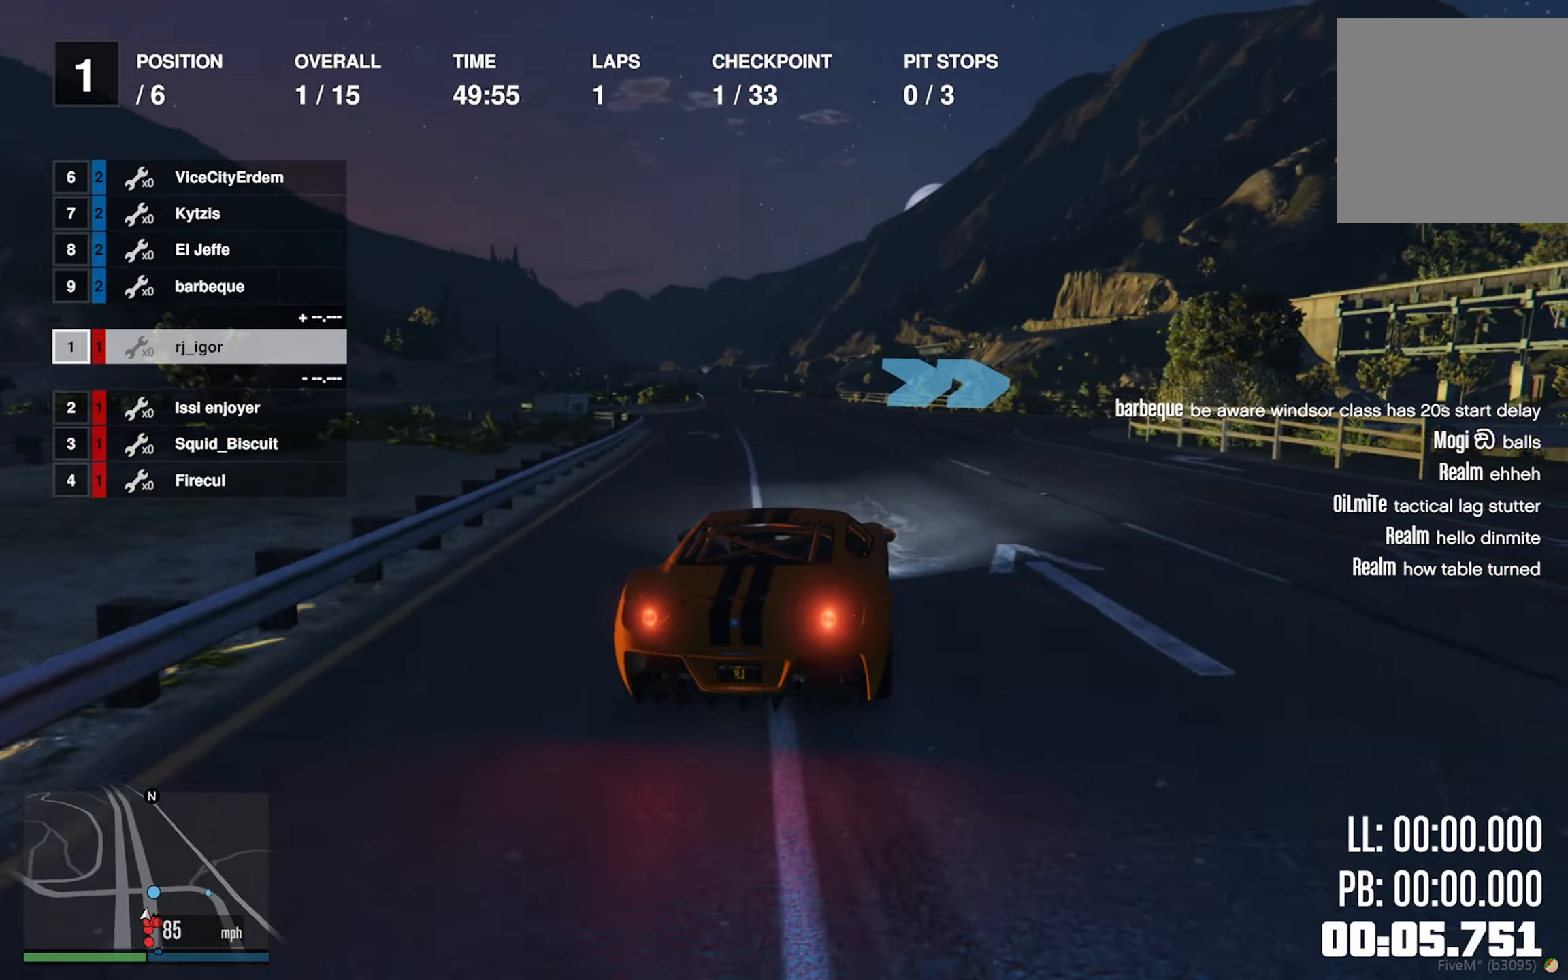
{"buttons": [], "left_stick": "right", "right_stick": "center", "events": [[50, "left_stick", "down-right"], [217, "left_stick", "center"], [300, "left_stick", "right"], [334, "R2", "up"]]}
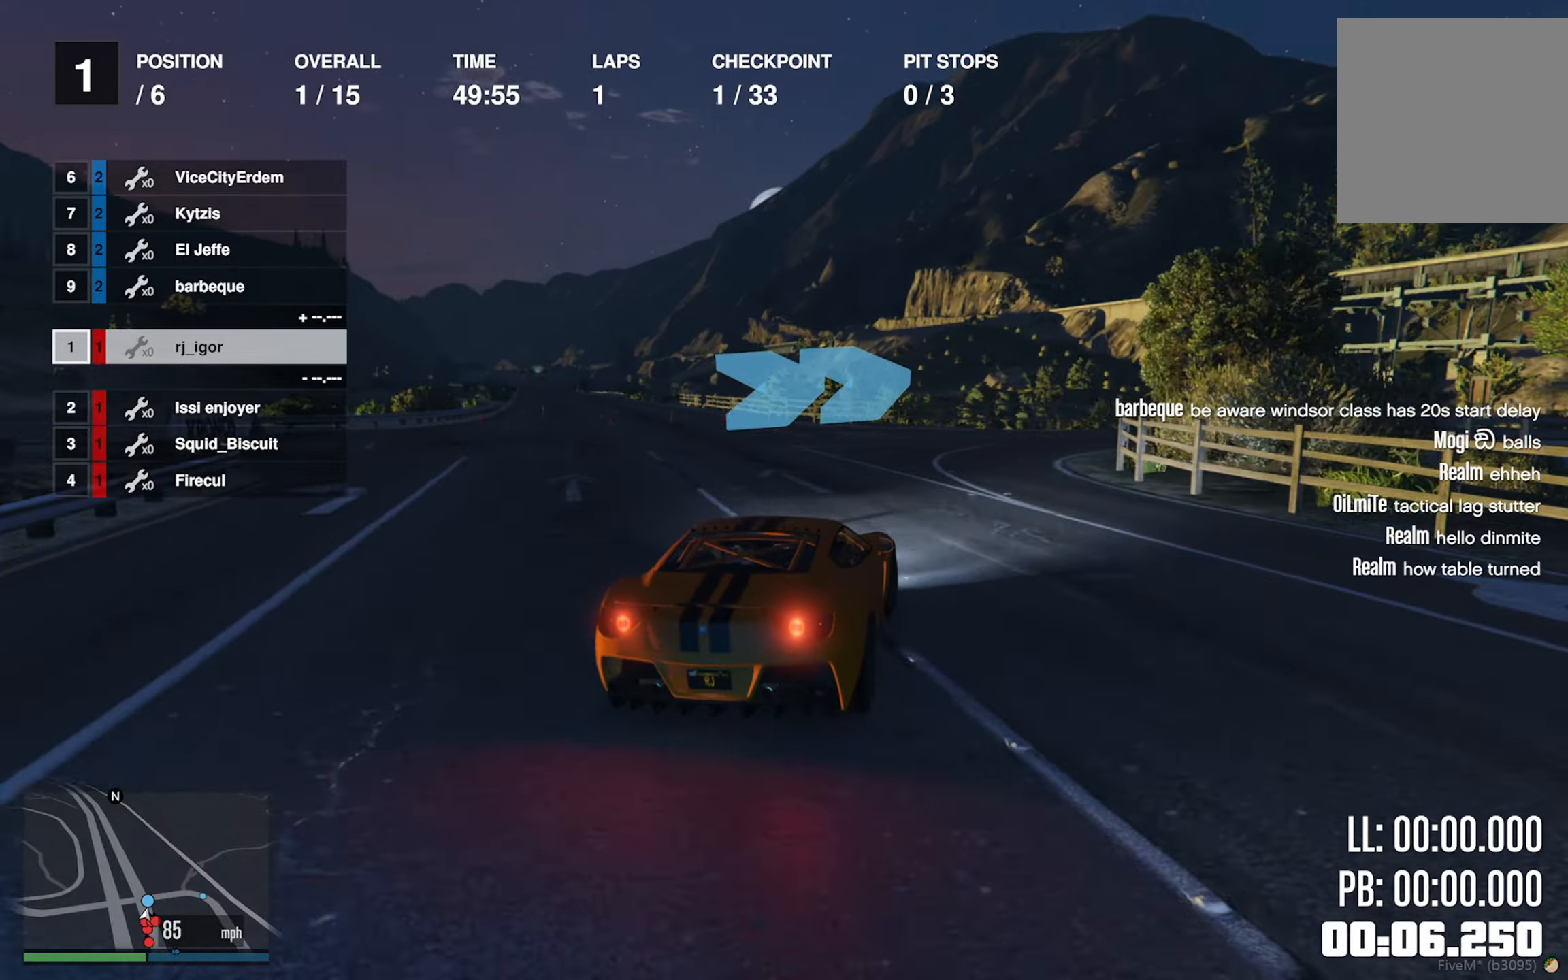
{"buttons": [], "left_stick": "center", "right_stick": "center", "events": [[17, "left_stick", "center"], [84, "left_stick", "right"], [250, "left_stick", "center"], [317, "left_stick", "right"], [467, "left_stick", "center"]]}
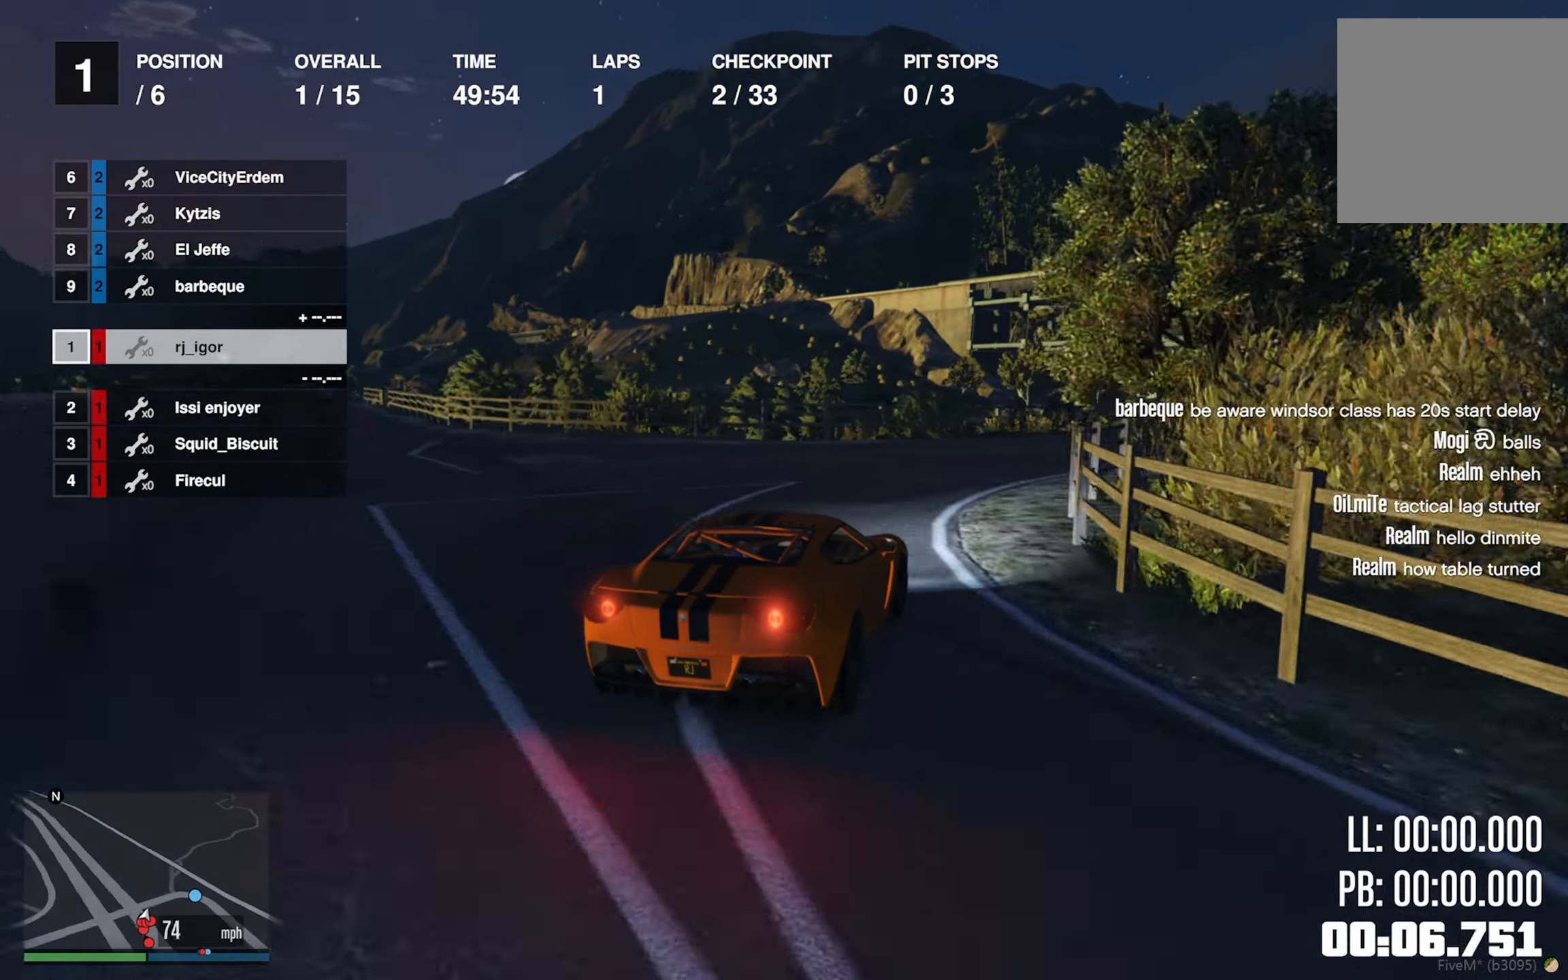
{"buttons": ["R2"], "left_stick": "right", "right_stick": "center", "events": [[17, "left_stick", "down-right"], [150, "left_stick", "center"], [250, "left_stick", "down-right"], [367, "left_stick", "center"], [400, "R2", "down"], [500, "left_stick", "right"]]}
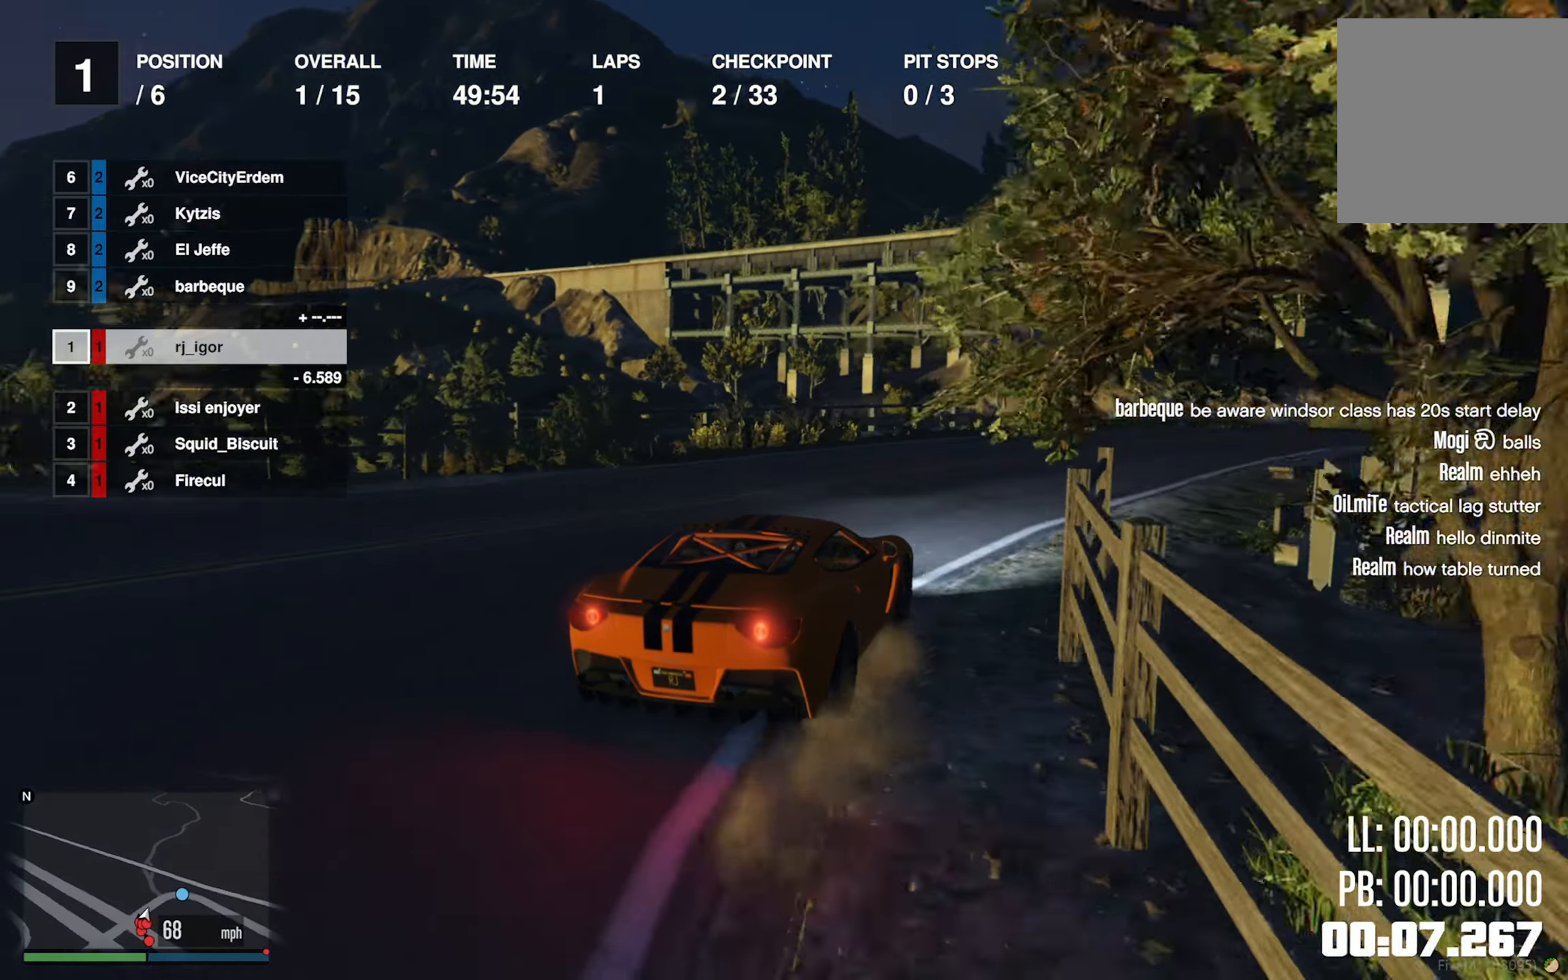
{"buttons": ["R2"], "left_stick": "down-right", "right_stick": "center", "events": [[134, "left_stick", "center"], [284, "left_stick", "down-right"]]}
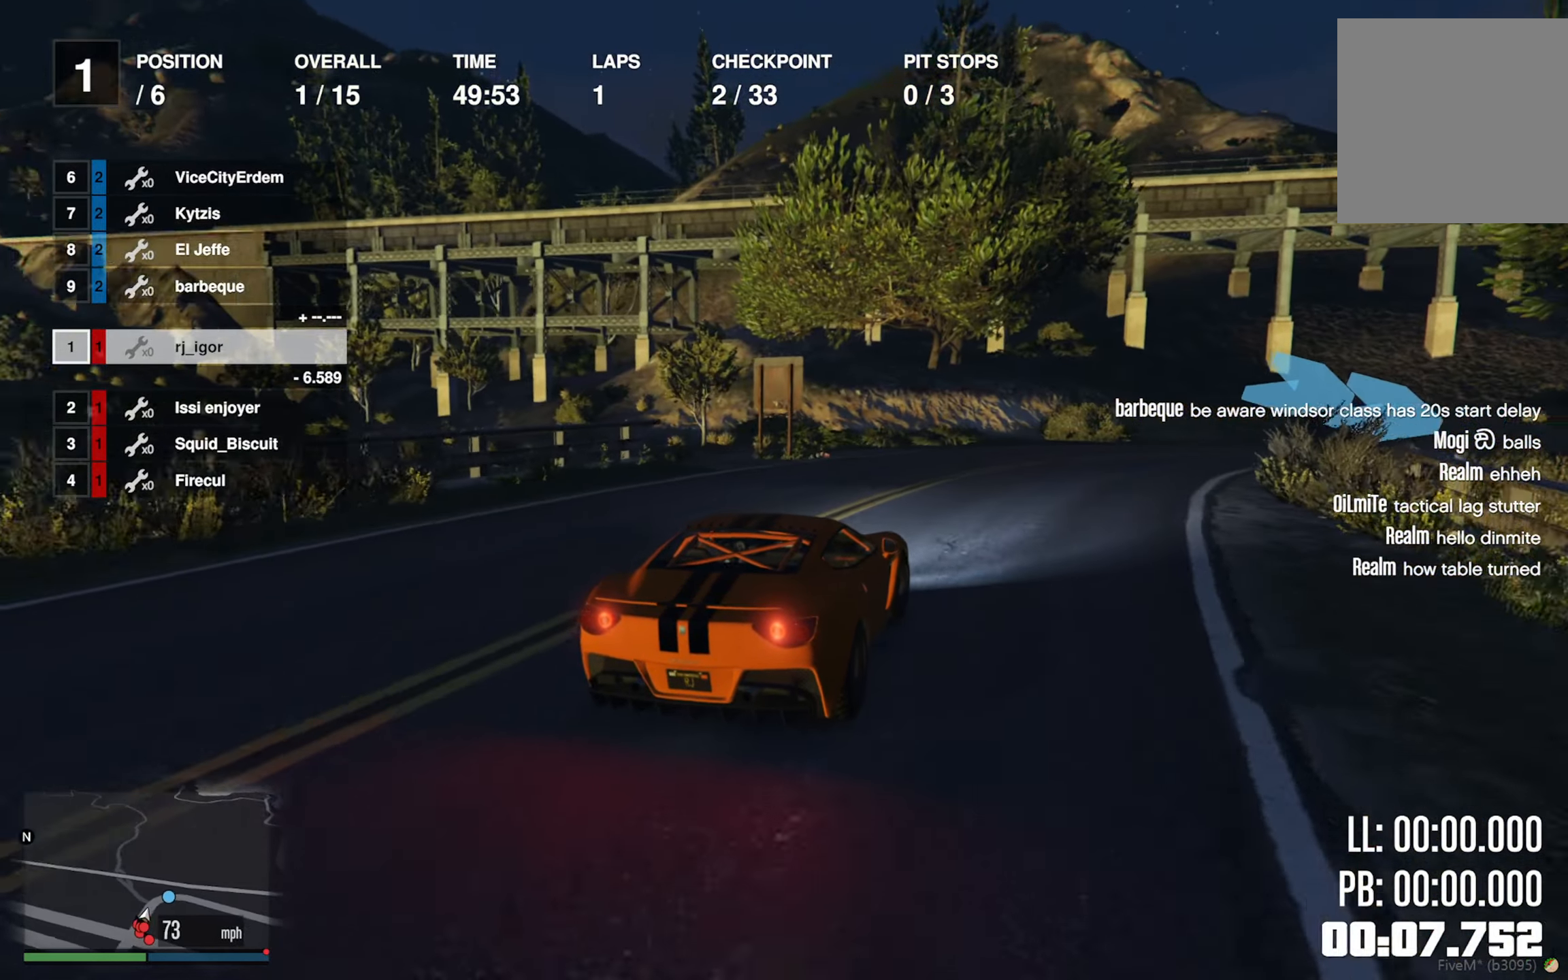
{"buttons": [], "left_stick": "right", "right_stick": "center", "events": [[17, "left_stick", "center"], [67, "R2", "up"], [67, "left_stick", "right"], [234, "left_stick", "center"], [284, "left_stick", "right"]]}
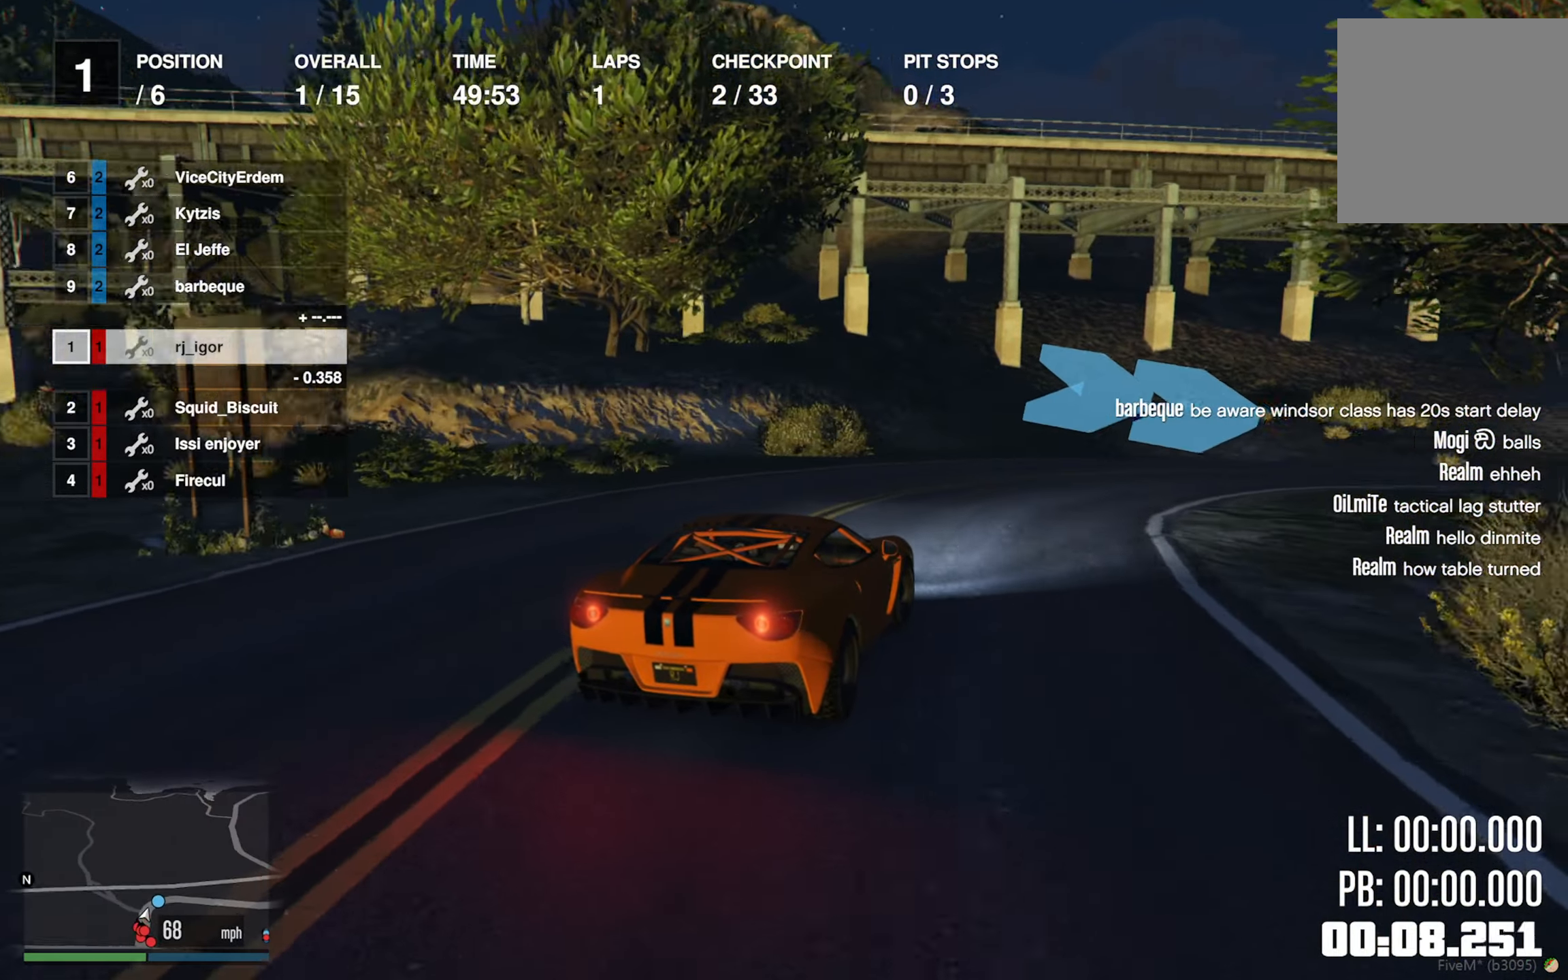
{"buttons": ["R2"], "left_stick": "right", "right_stick": "center", "events": [[34, "left_stick", "down-right"], [200, "left_stick", "right"], [417, "R2", "down"]]}
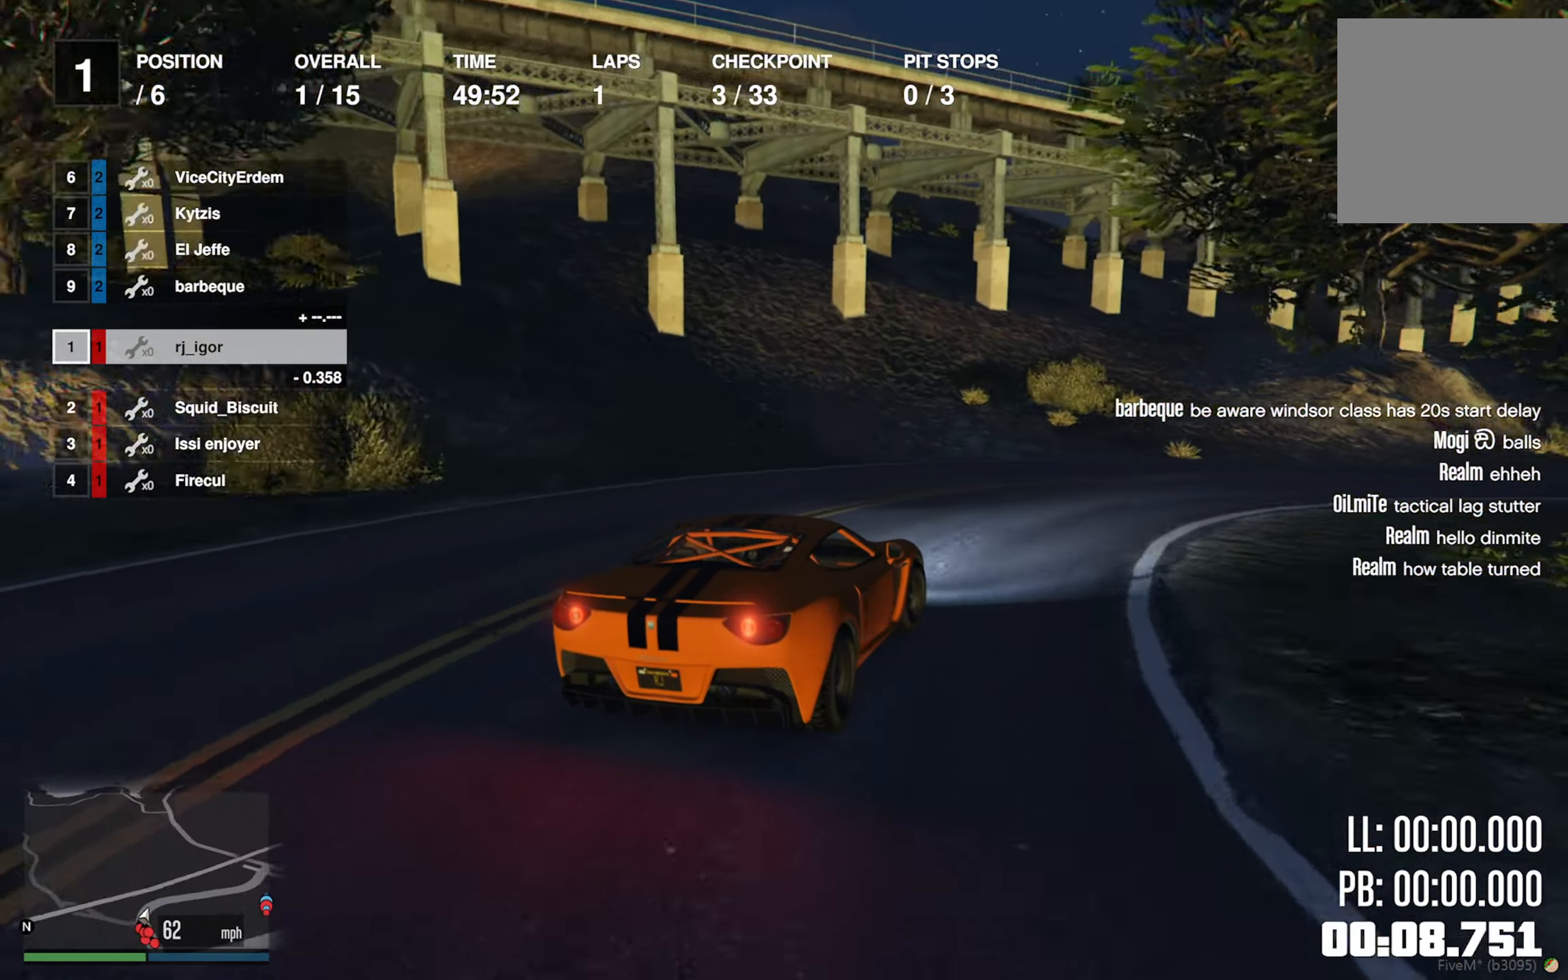
{"buttons": ["R2"], "left_stick": "center", "right_stick": "center", "events": [[34, "left_stick", "center"], [134, "left_stick", "right"], [367, "left_stick", "center"]]}
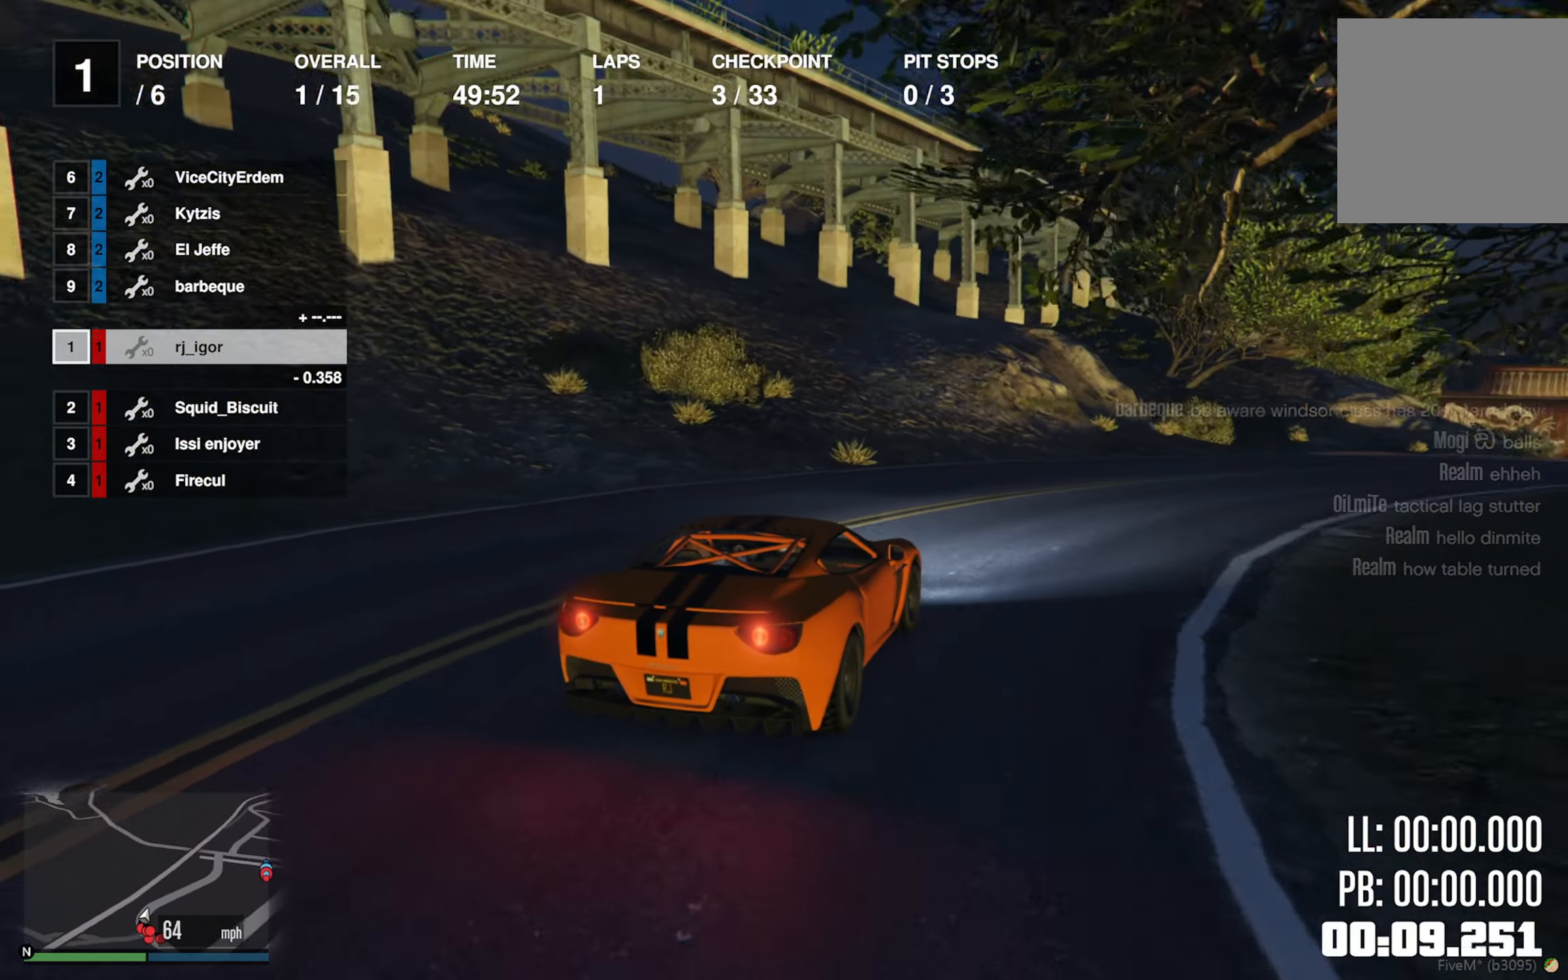
{"buttons": ["R2"], "left_stick": "down-right", "right_stick": "center", "events": [[84, "left_stick", "down-right"], [250, "left_stick", "center"], [350, "left_stick", "down-right"]]}
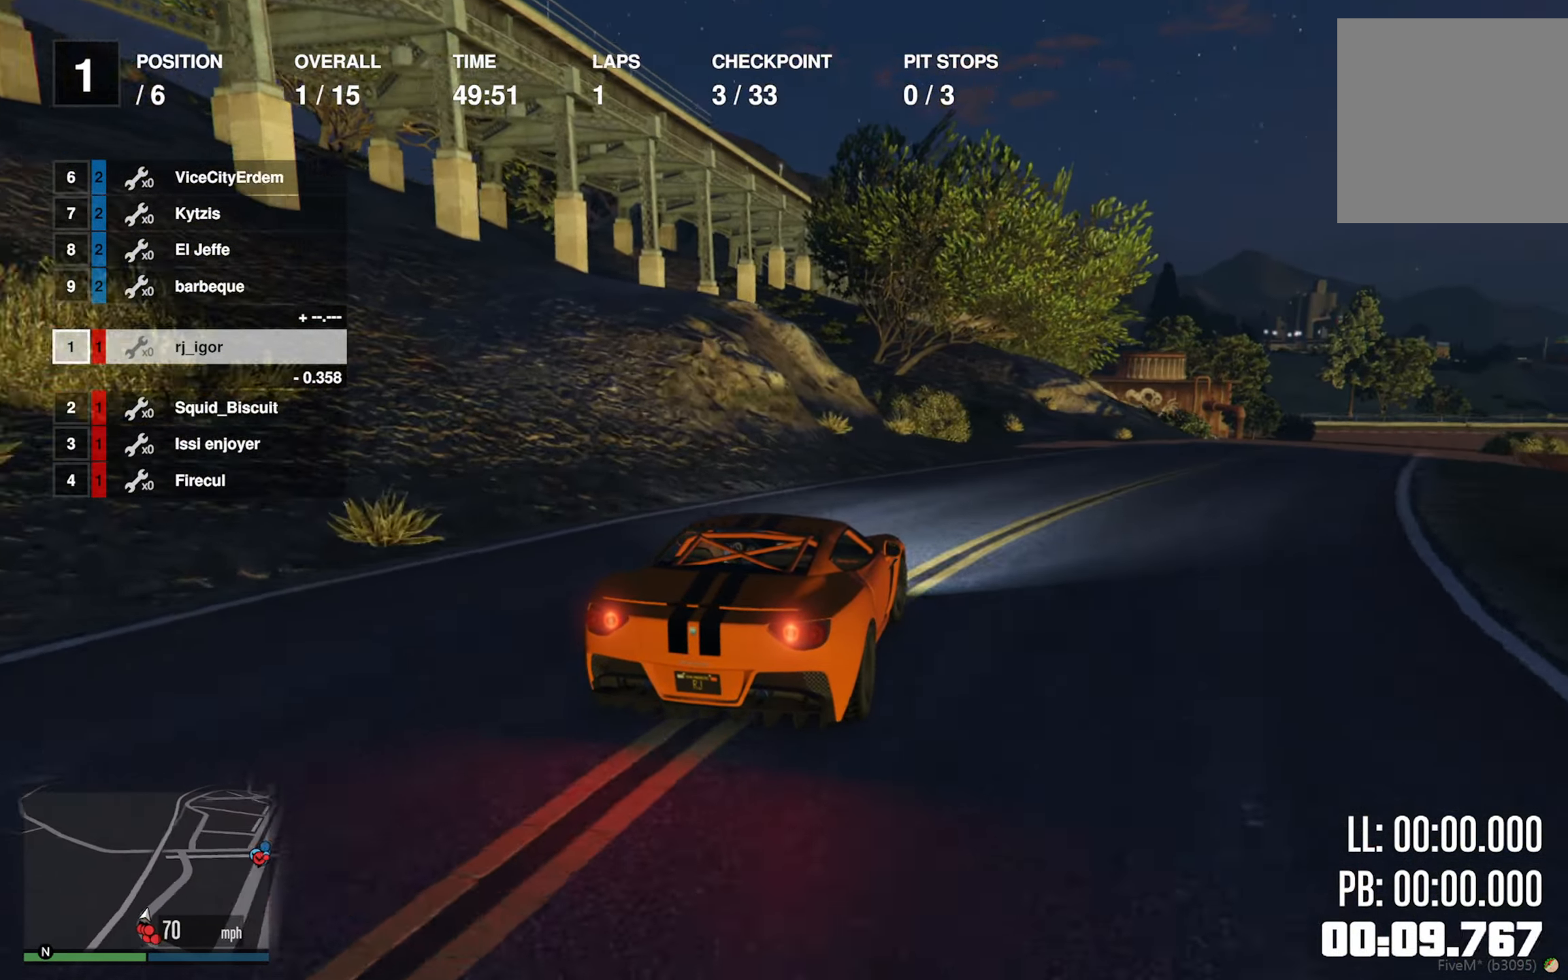
{"buttons": ["R2"], "left_stick": "down-right", "right_stick": "center", "events": [[17, "left_stick", "center"], [134, "left_stick", "down-right"], [300, "left_stick", "center"], [417, "left_stick", "down-right"]]}
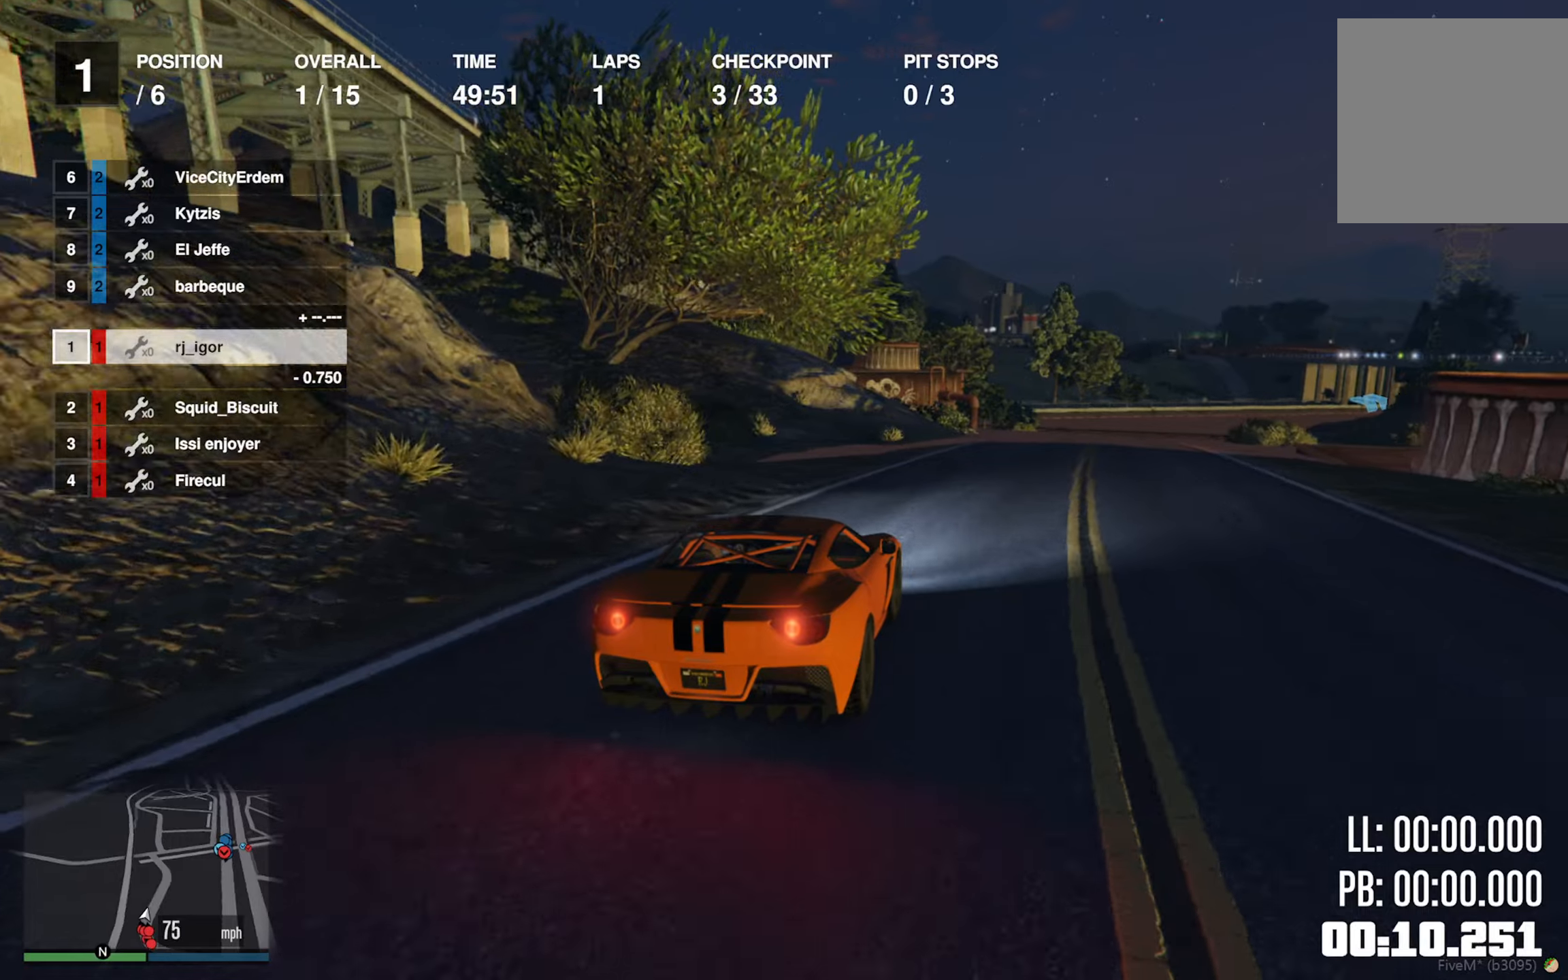
{"buttons": ["R2"], "left_stick": "center", "right_stick": "center", "events": [[50, "left_stick", "center"], [283, "left_stick", "down-right"], [383, "left_stick", "center"]]}
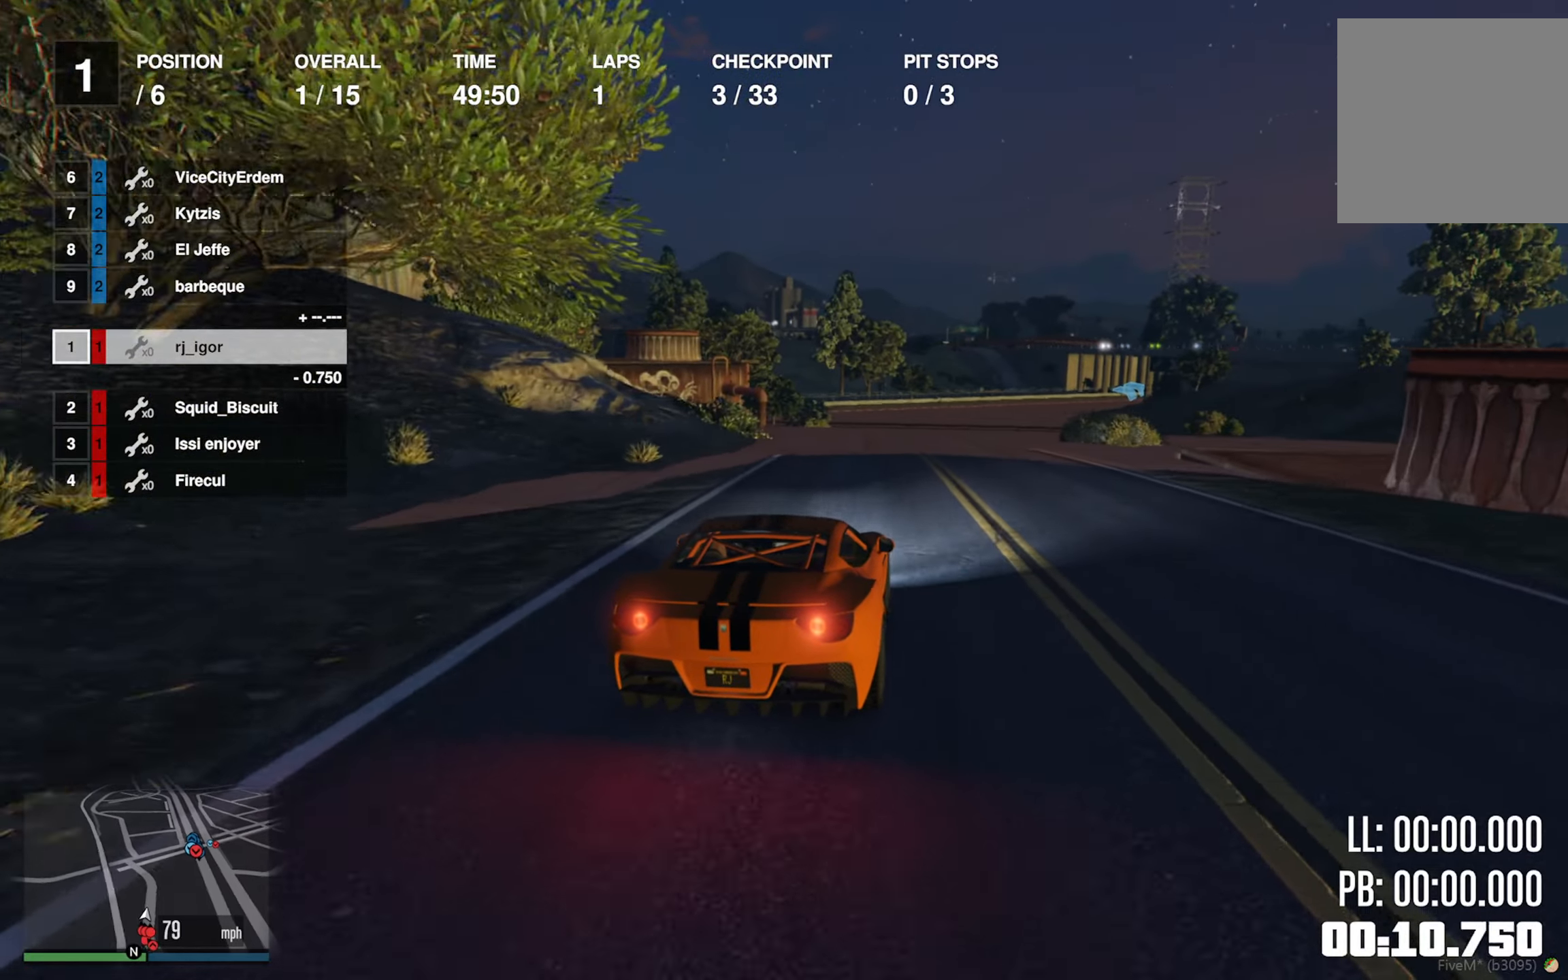
{"buttons": ["R2"], "left_stick": "center", "right_stick": "center", "events": []}
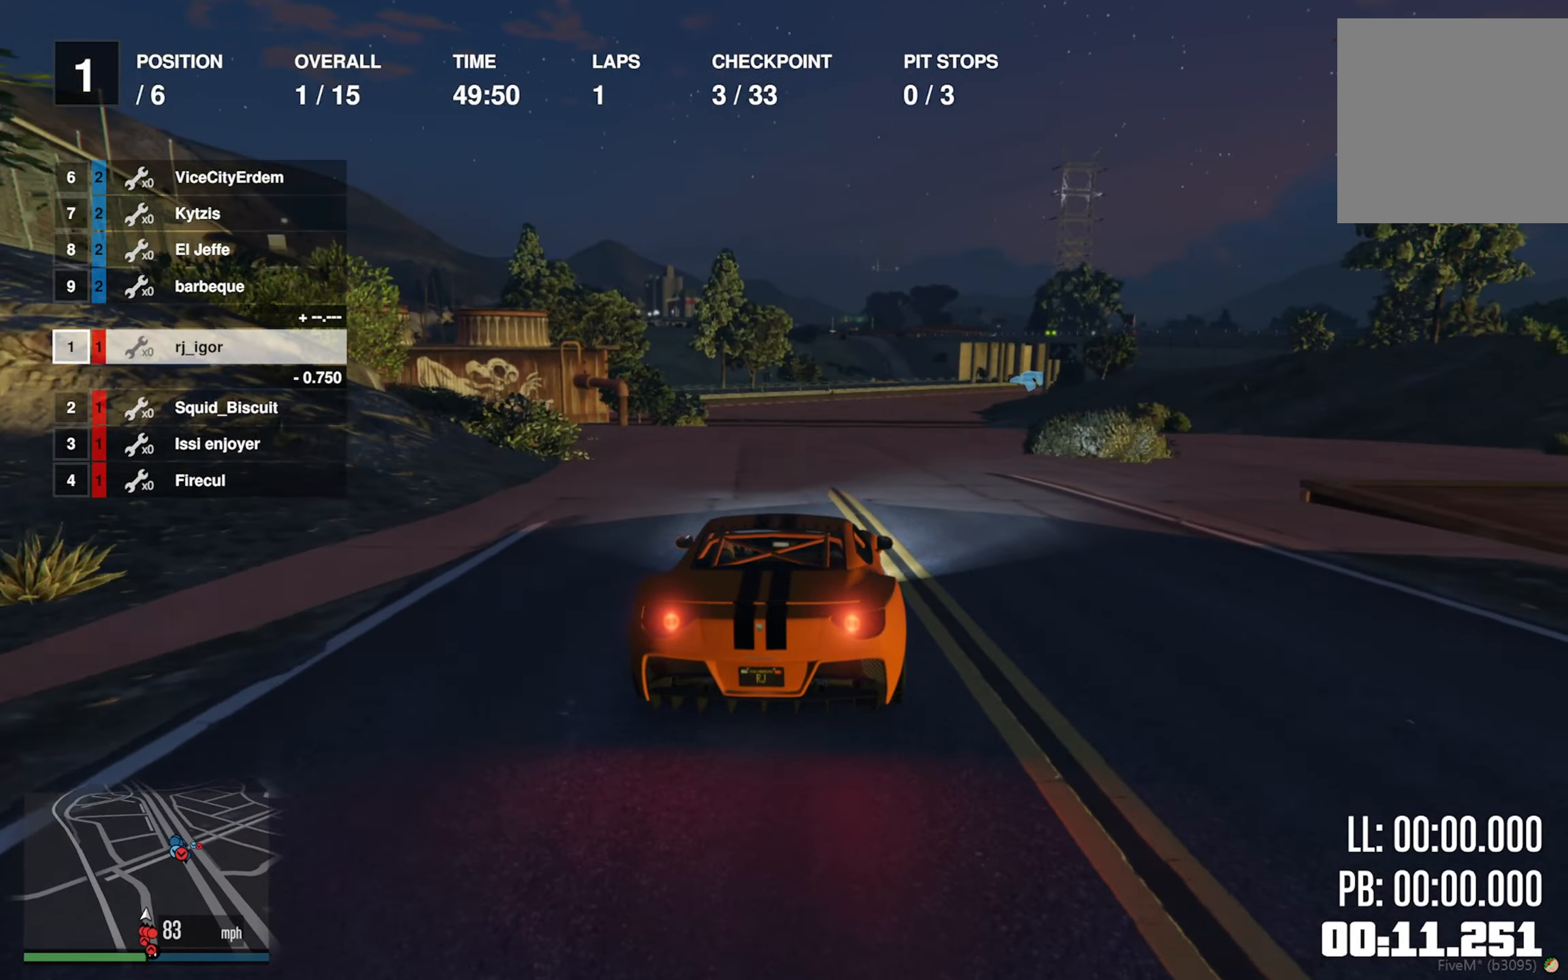
{"buttons": ["R2"], "left_stick": "center", "right_stick": "center", "events": []}
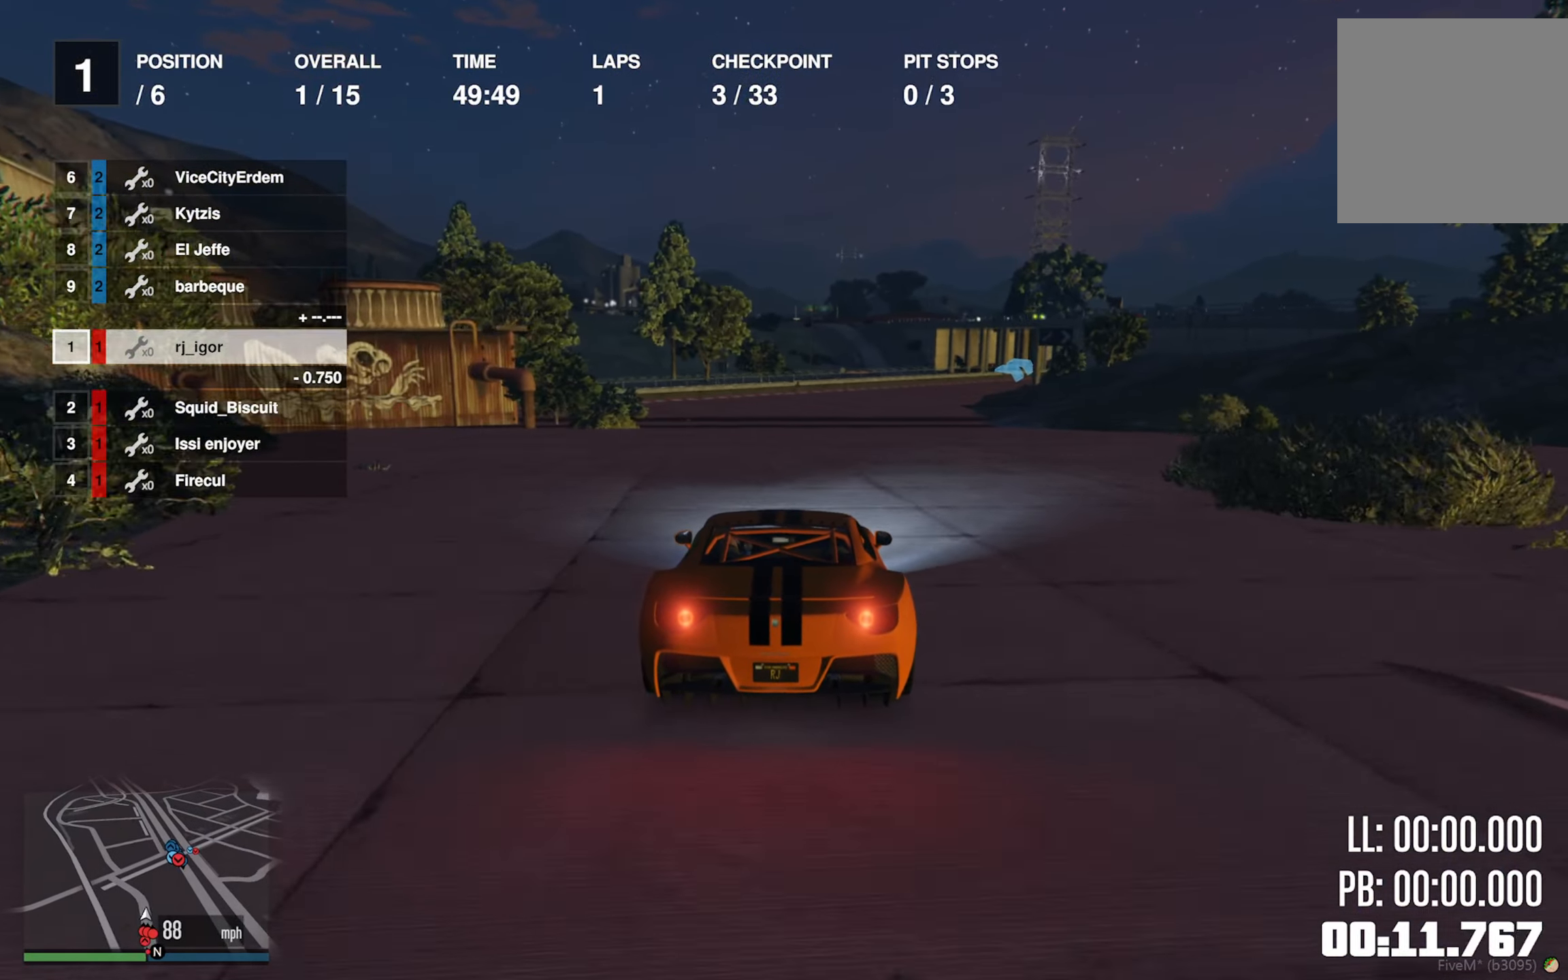
{"buttons": ["R2"], "left_stick": "down-right", "right_stick": "center", "events": [[100, "left_stick", "down-right"], [216, "left_stick", "center"], [466, "left_stick", "down-right"]]}
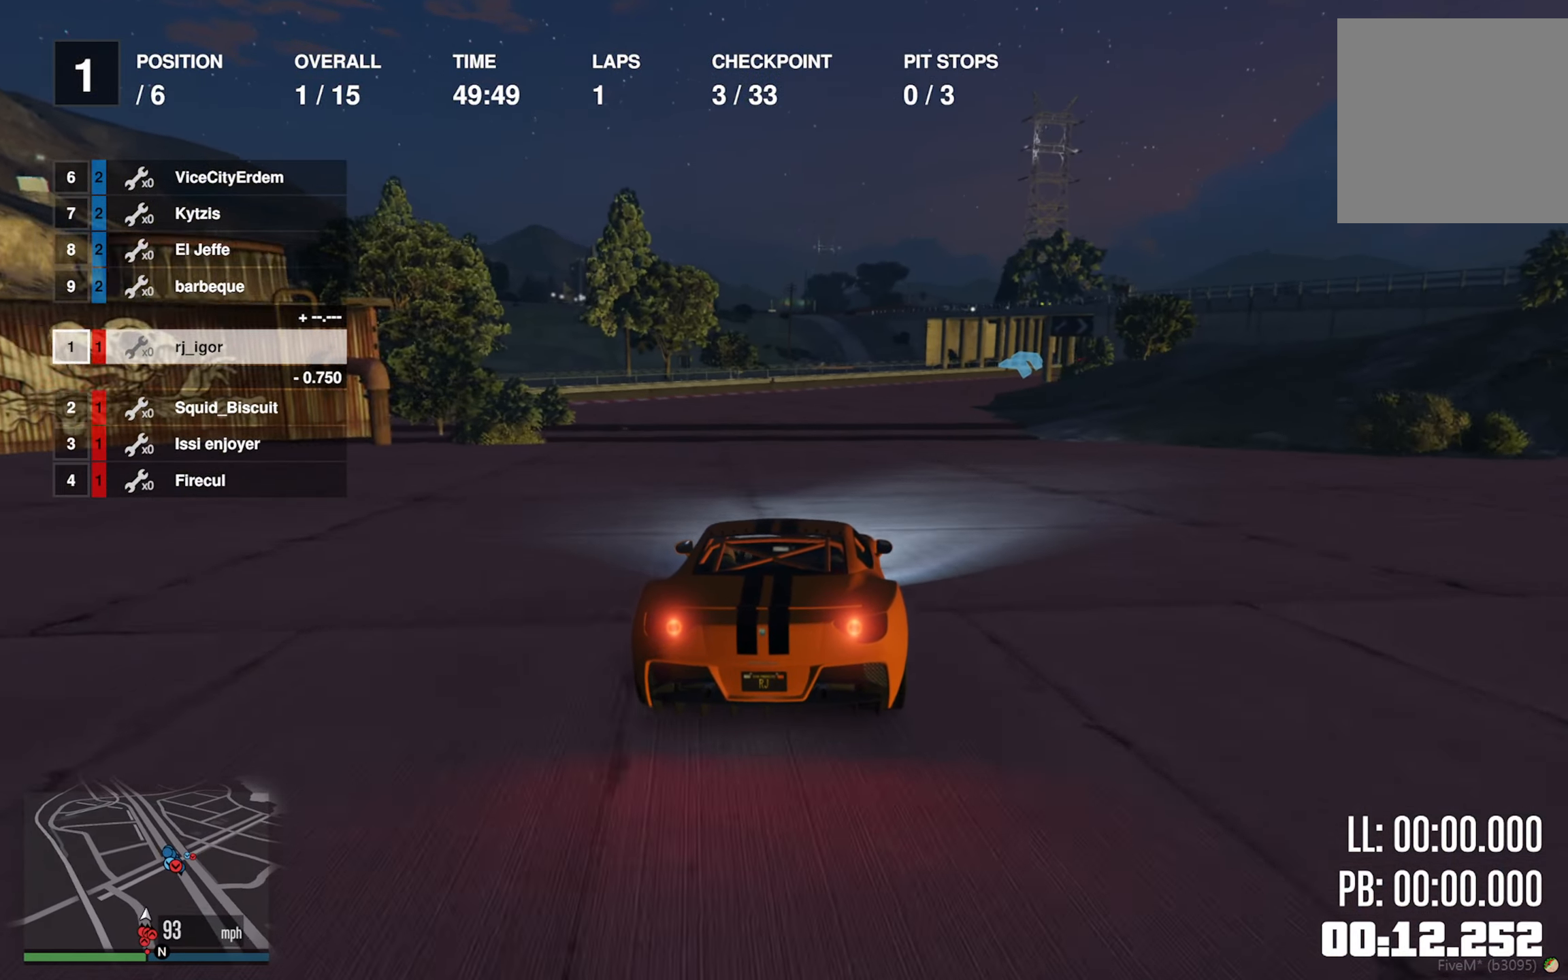
{"buttons": ["R2"], "left_stick": "center", "right_stick": "center", "events": [[83, "left_stick", "center"], [333, "left_stick", "down-right"], [500, "left_stick", "center"]]}
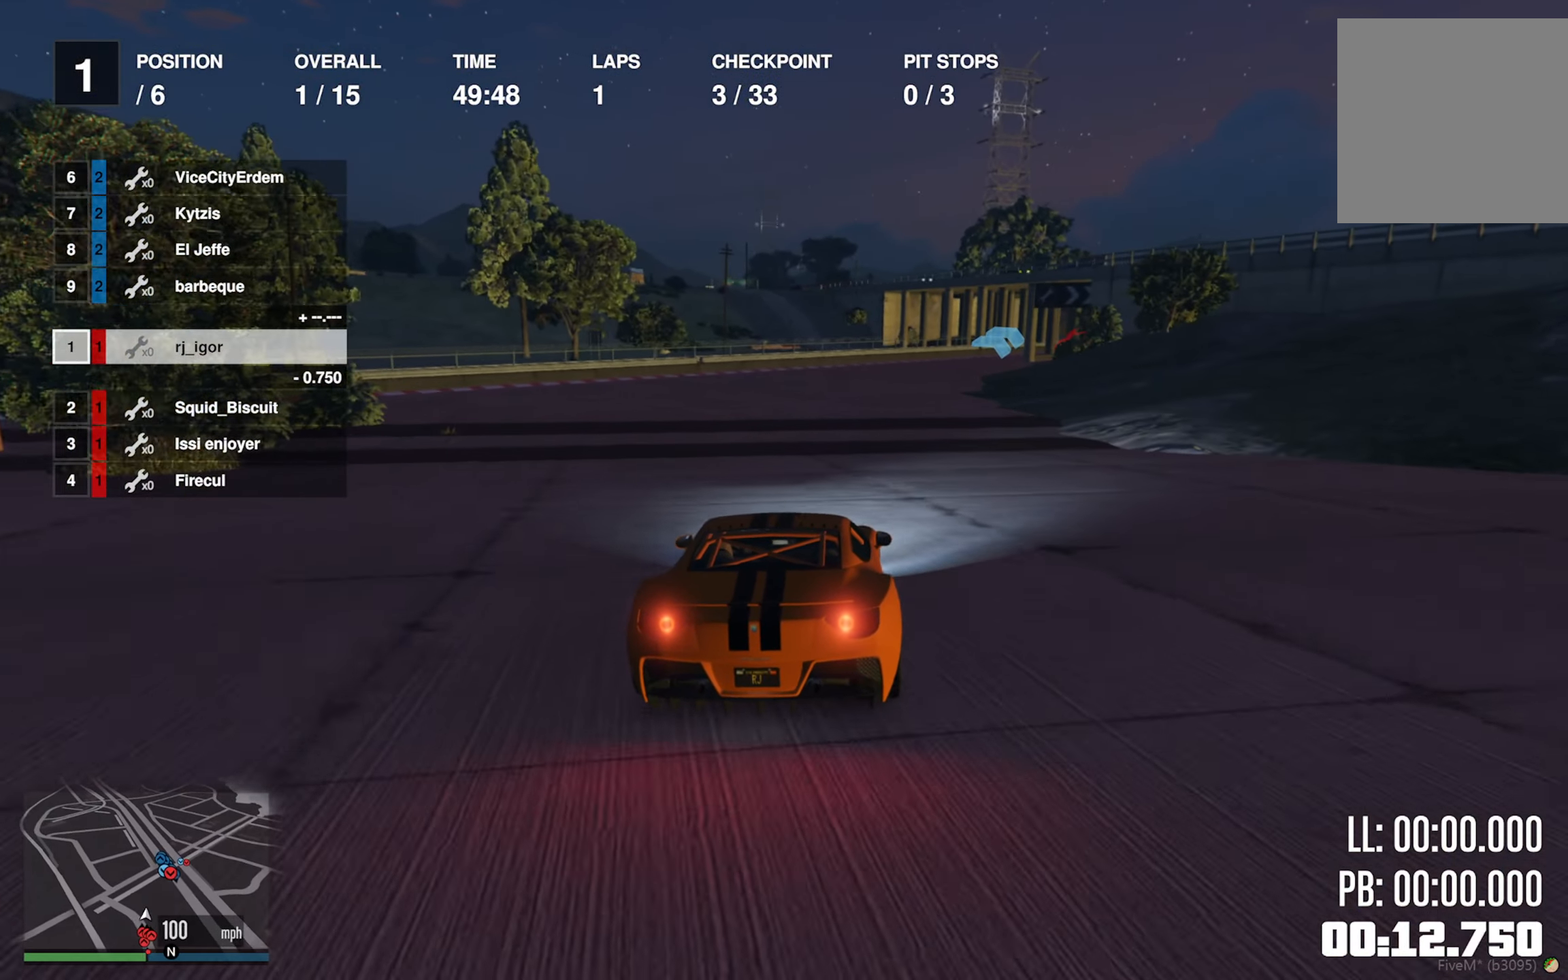
{"buttons": ["R2"], "left_stick": "center", "right_stick": "center", "events": [[116, "left_stick", "down-right"], [233, "left_stick", "center"]]}
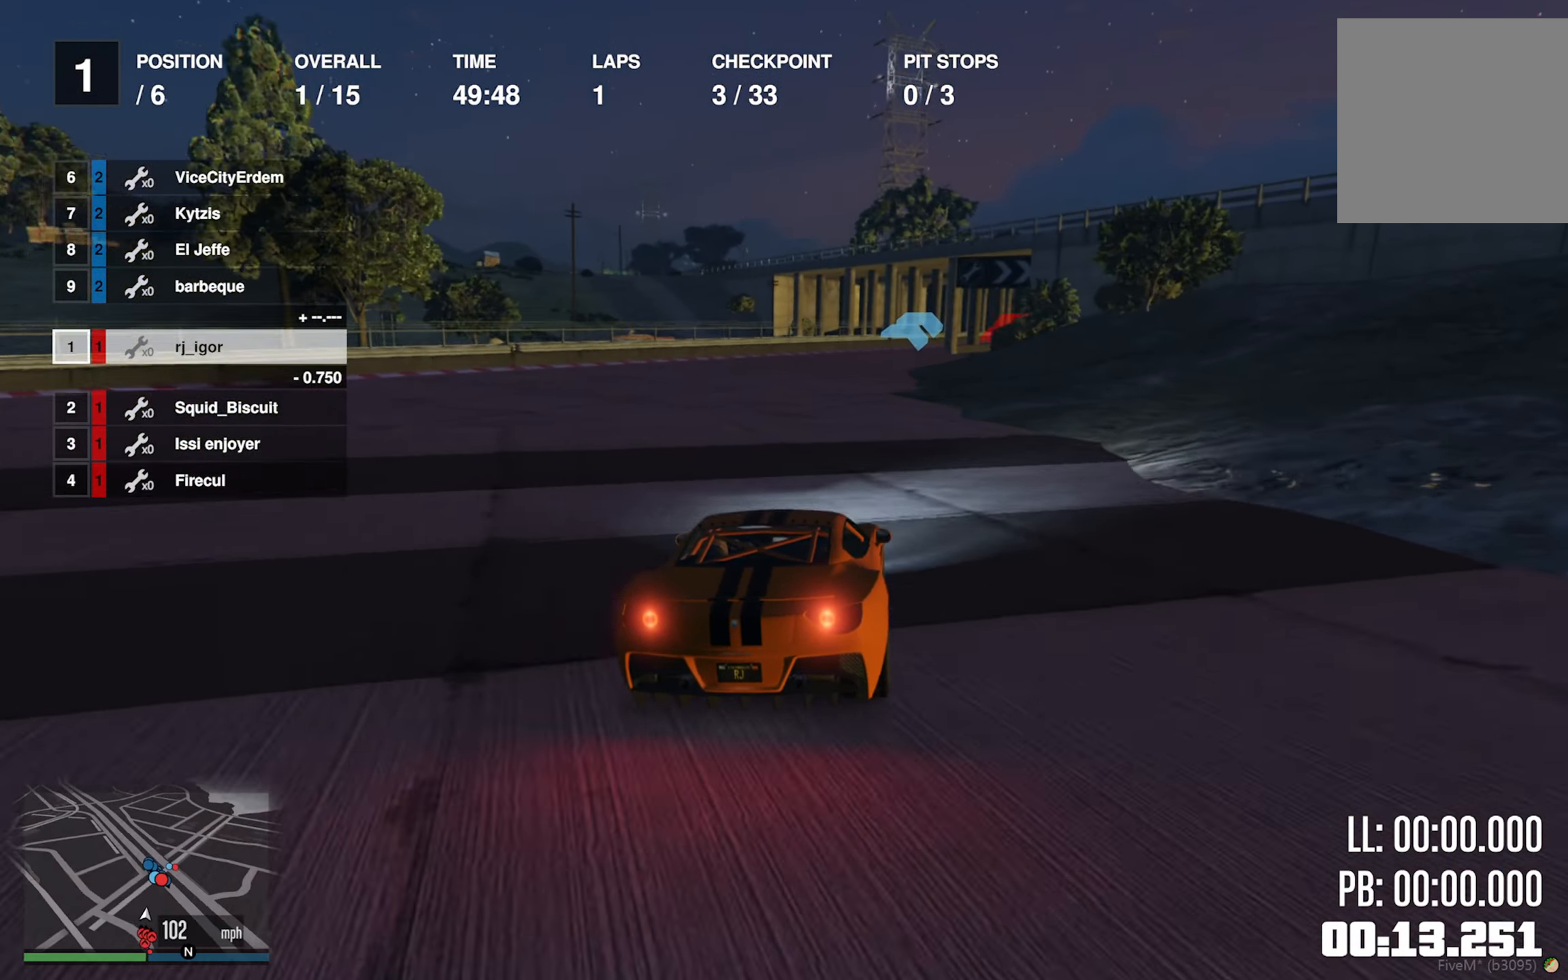
{"buttons": ["R2"], "left_stick": "center", "right_stick": "center", "events": []}
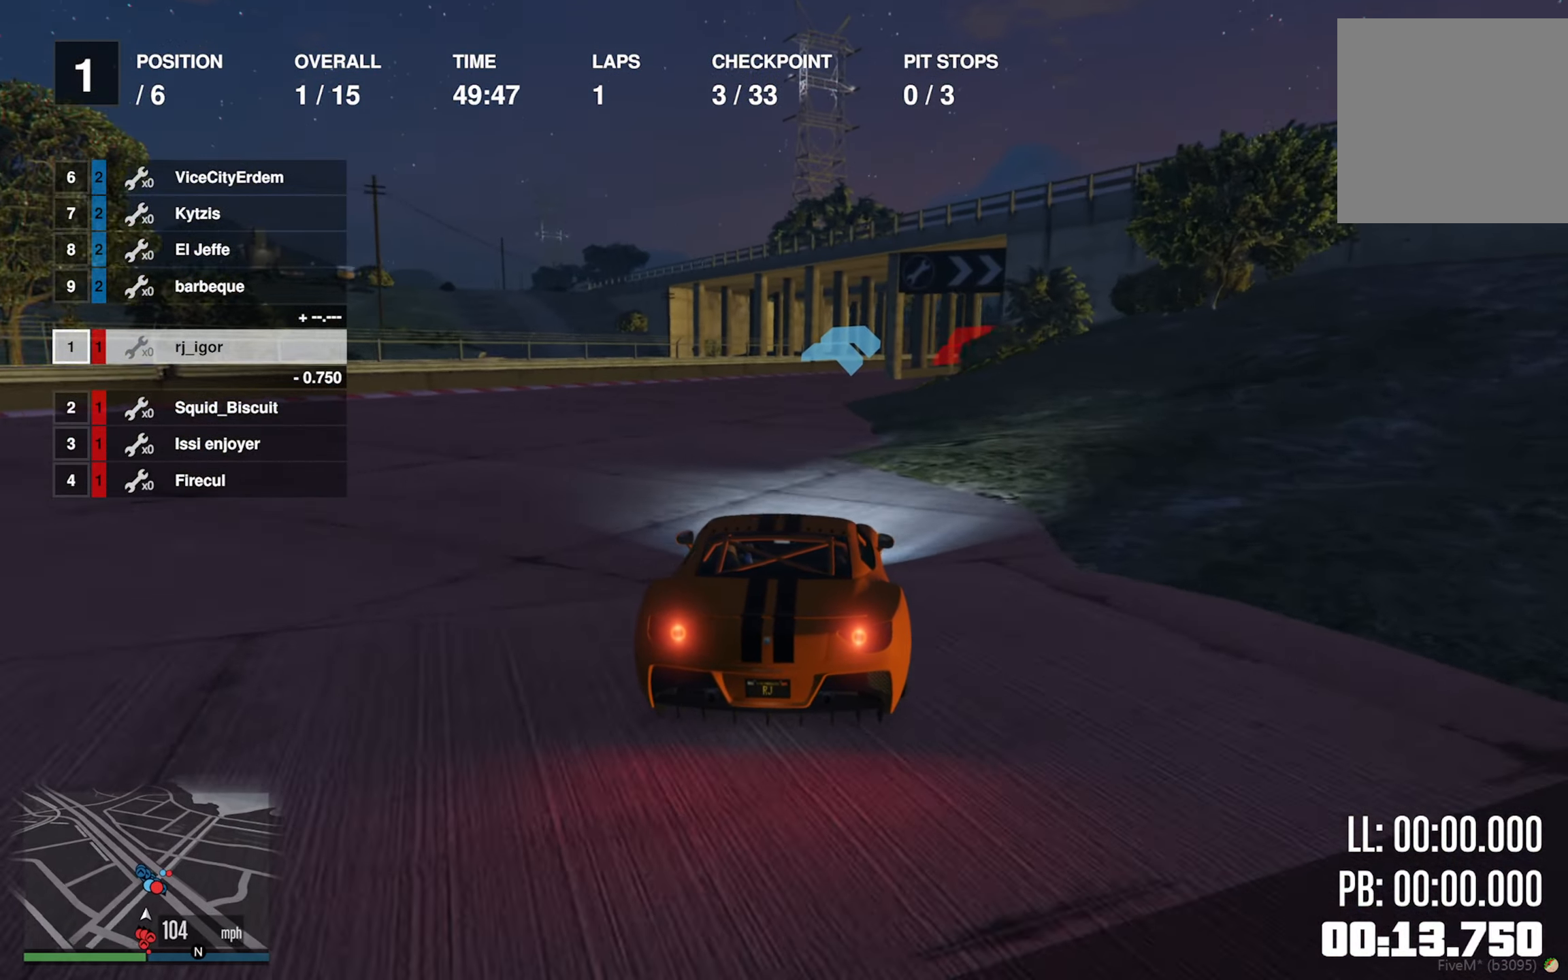
{"buttons": ["R2"], "left_stick": "center", "right_stick": "center", "events": []}
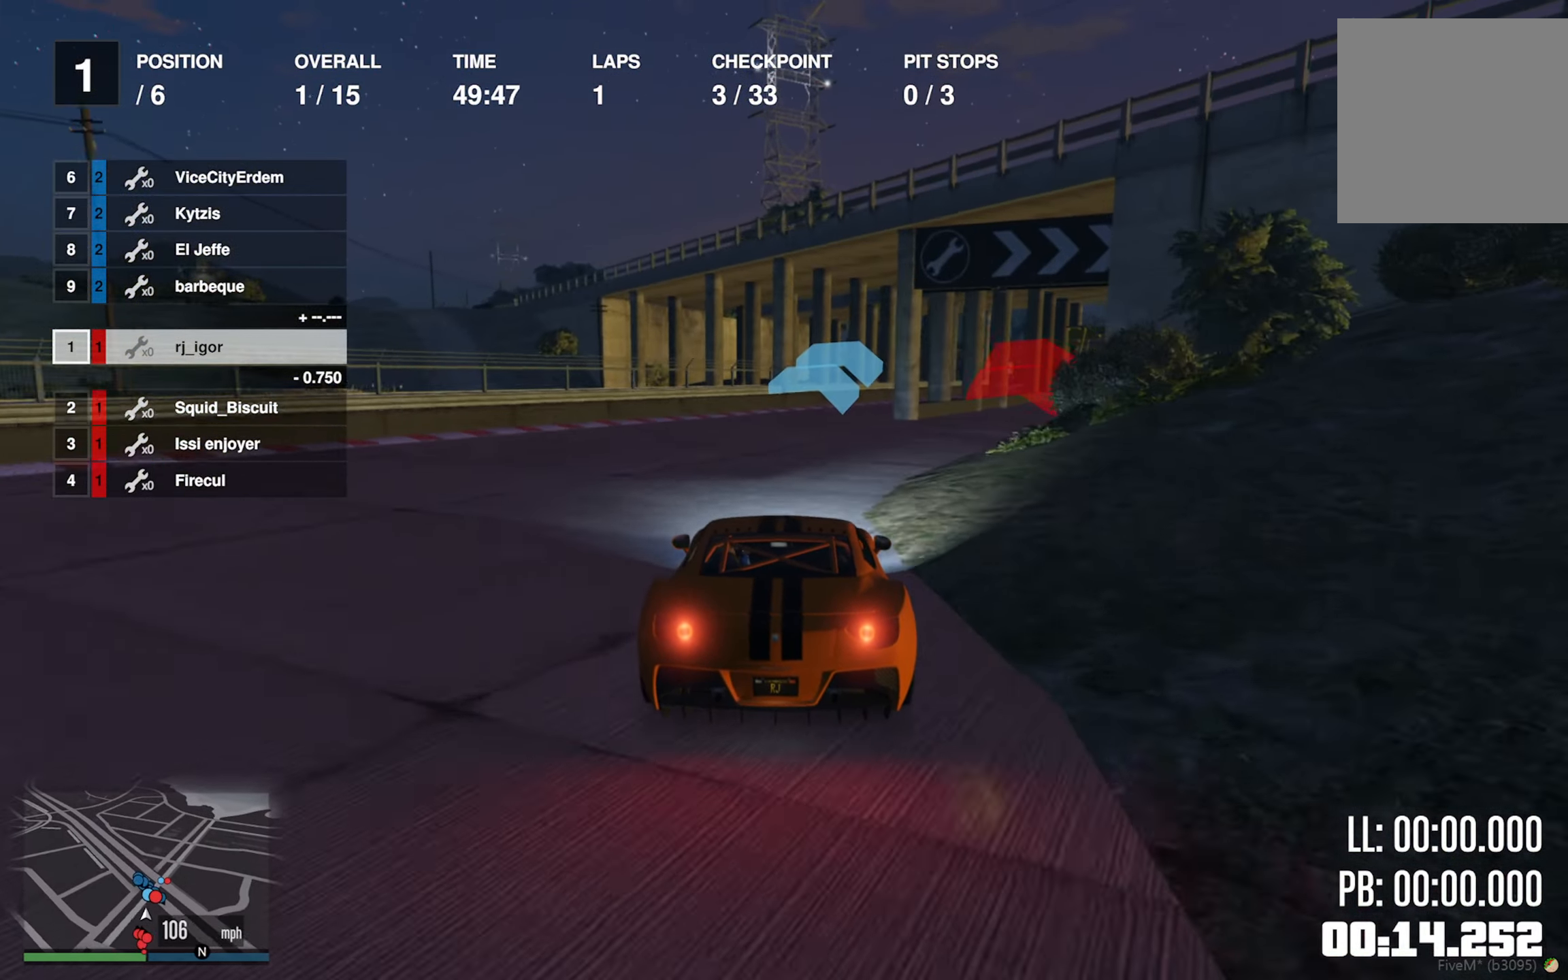
{"buttons": ["R2"], "left_stick": "center", "right_stick": "center", "events": [[83, "left_stick", "down-right"], [217, "left_stick", "center"], [300, "left_stick", "down-right"], [433, "left_stick", "center"]]}
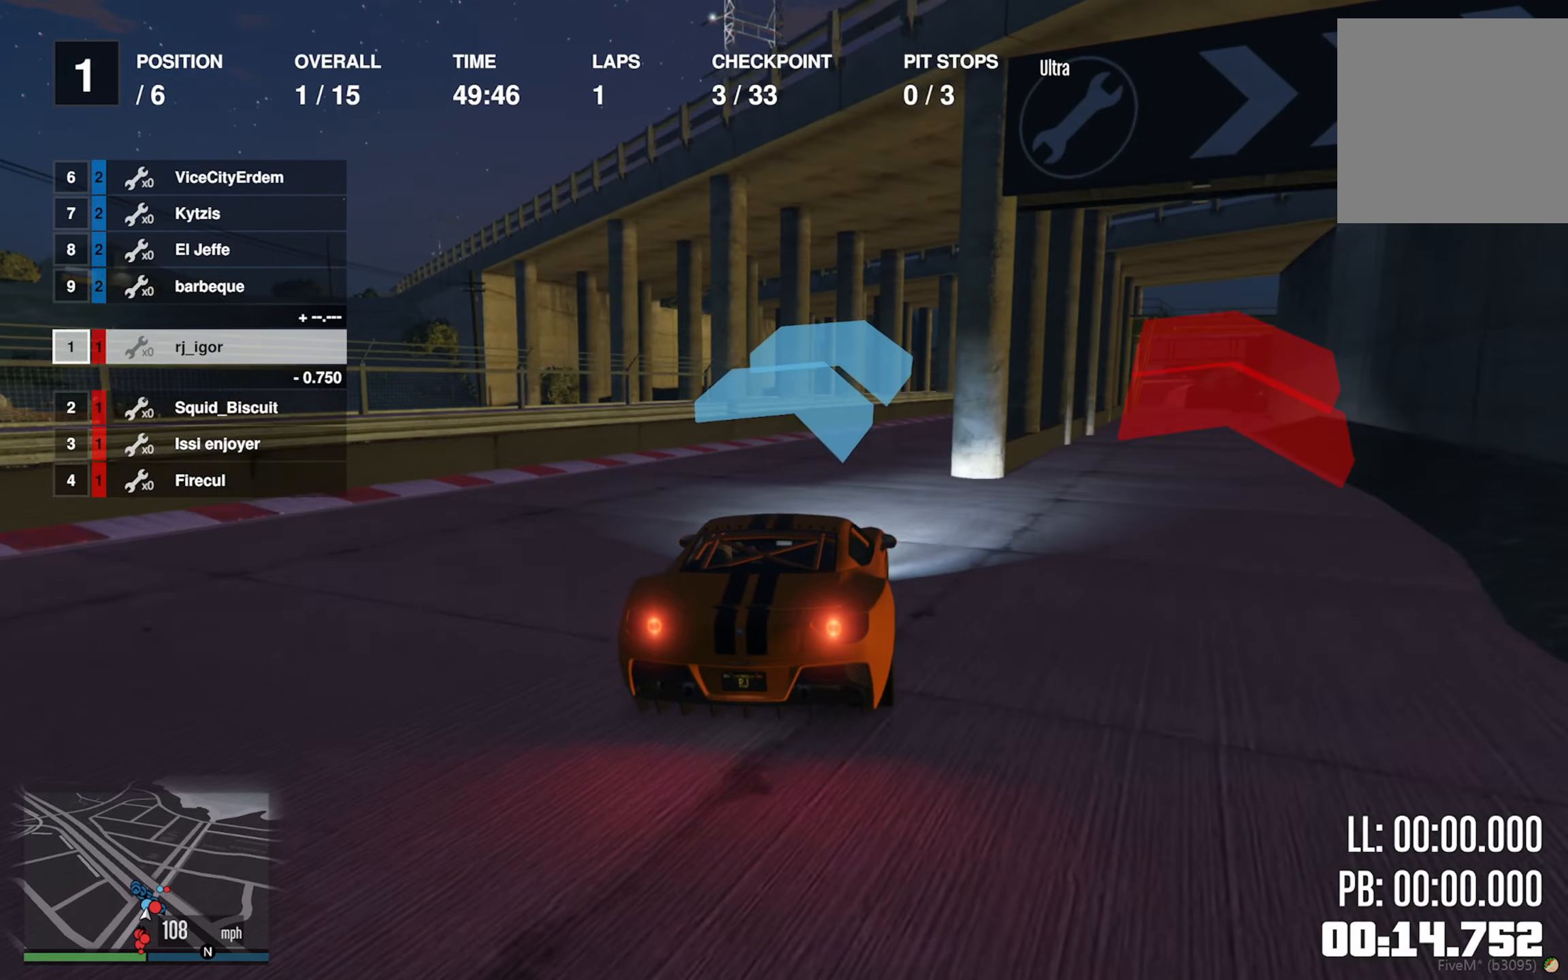
{"buttons": ["R2"], "left_stick": "center", "right_stick": "center", "events": [[117, "left_stick", "down-right"], [267, "left_stick", "center"]]}
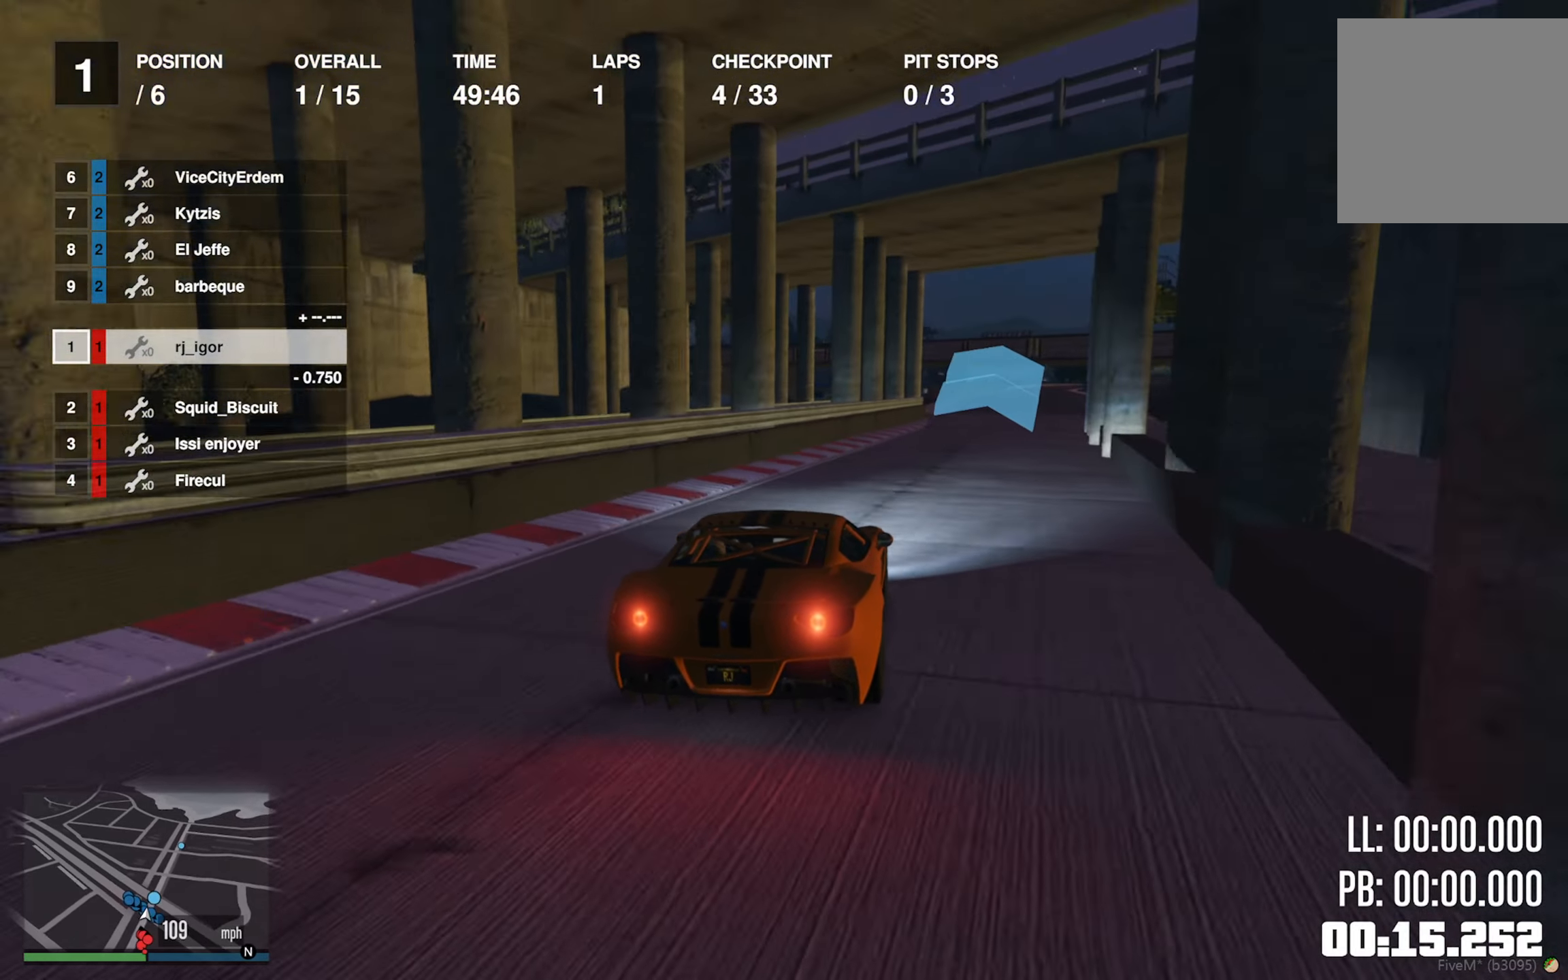
{"buttons": ["R2"], "left_stick": "down-right", "right_stick": "center", "events": [[67, "left_stick", "down-right"], [183, "left_stick", "center"], [417, "left_stick", "down-right"]]}
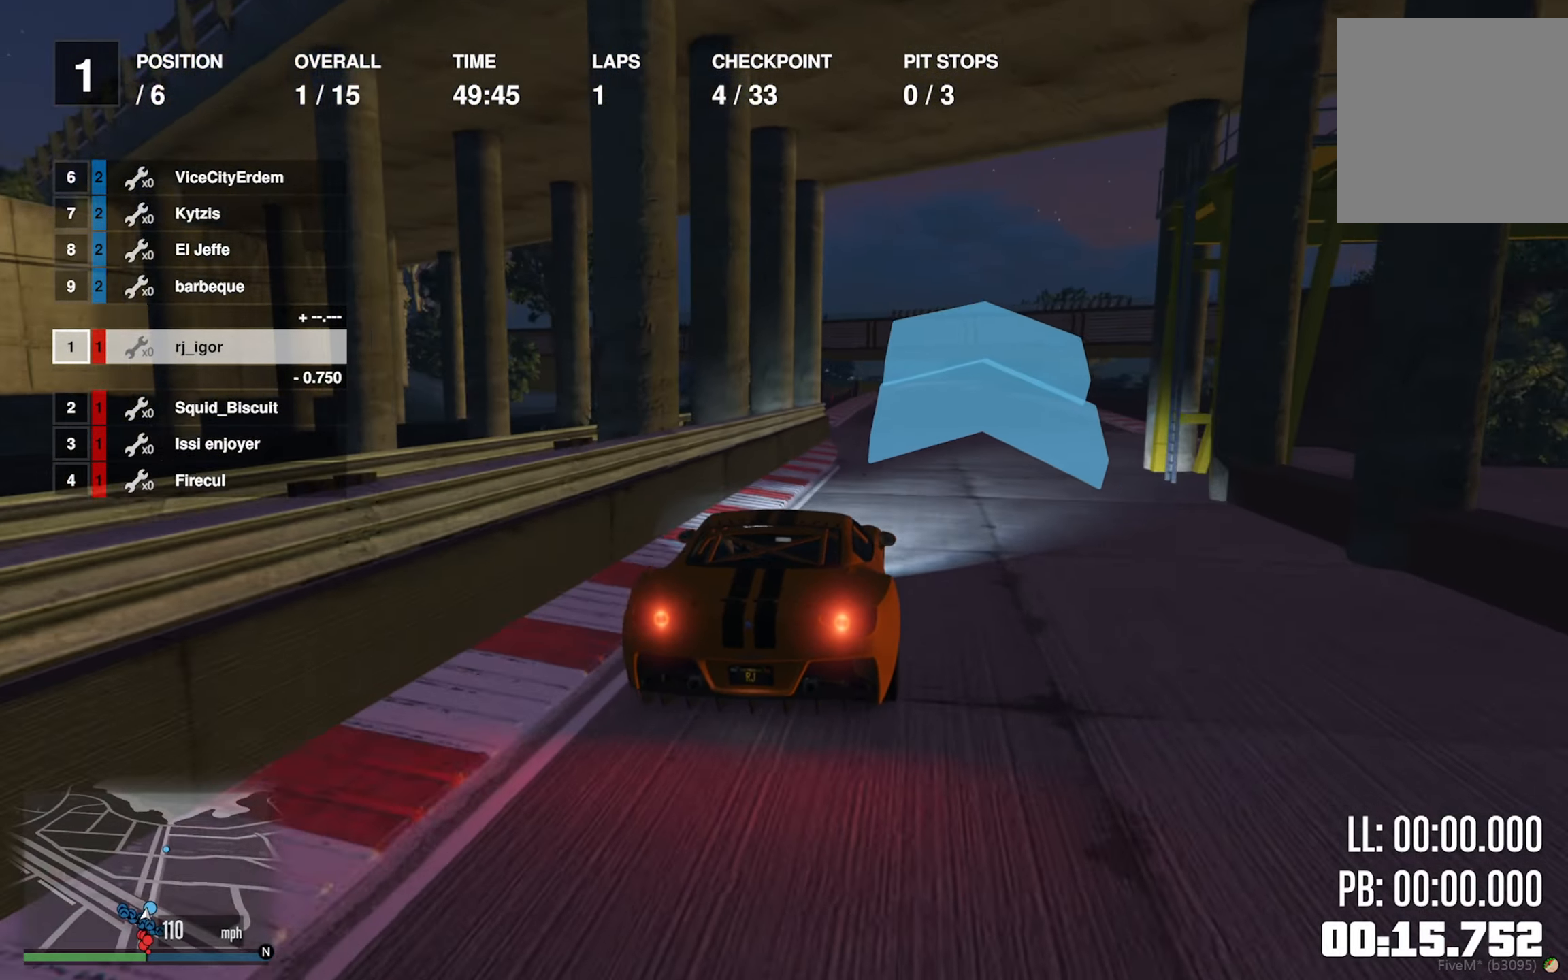
{"buttons": ["R2"], "left_stick": "left", "right_stick": "center", "events": [[67, "left_stick", "center"], [417, "left_stick", "left"]]}
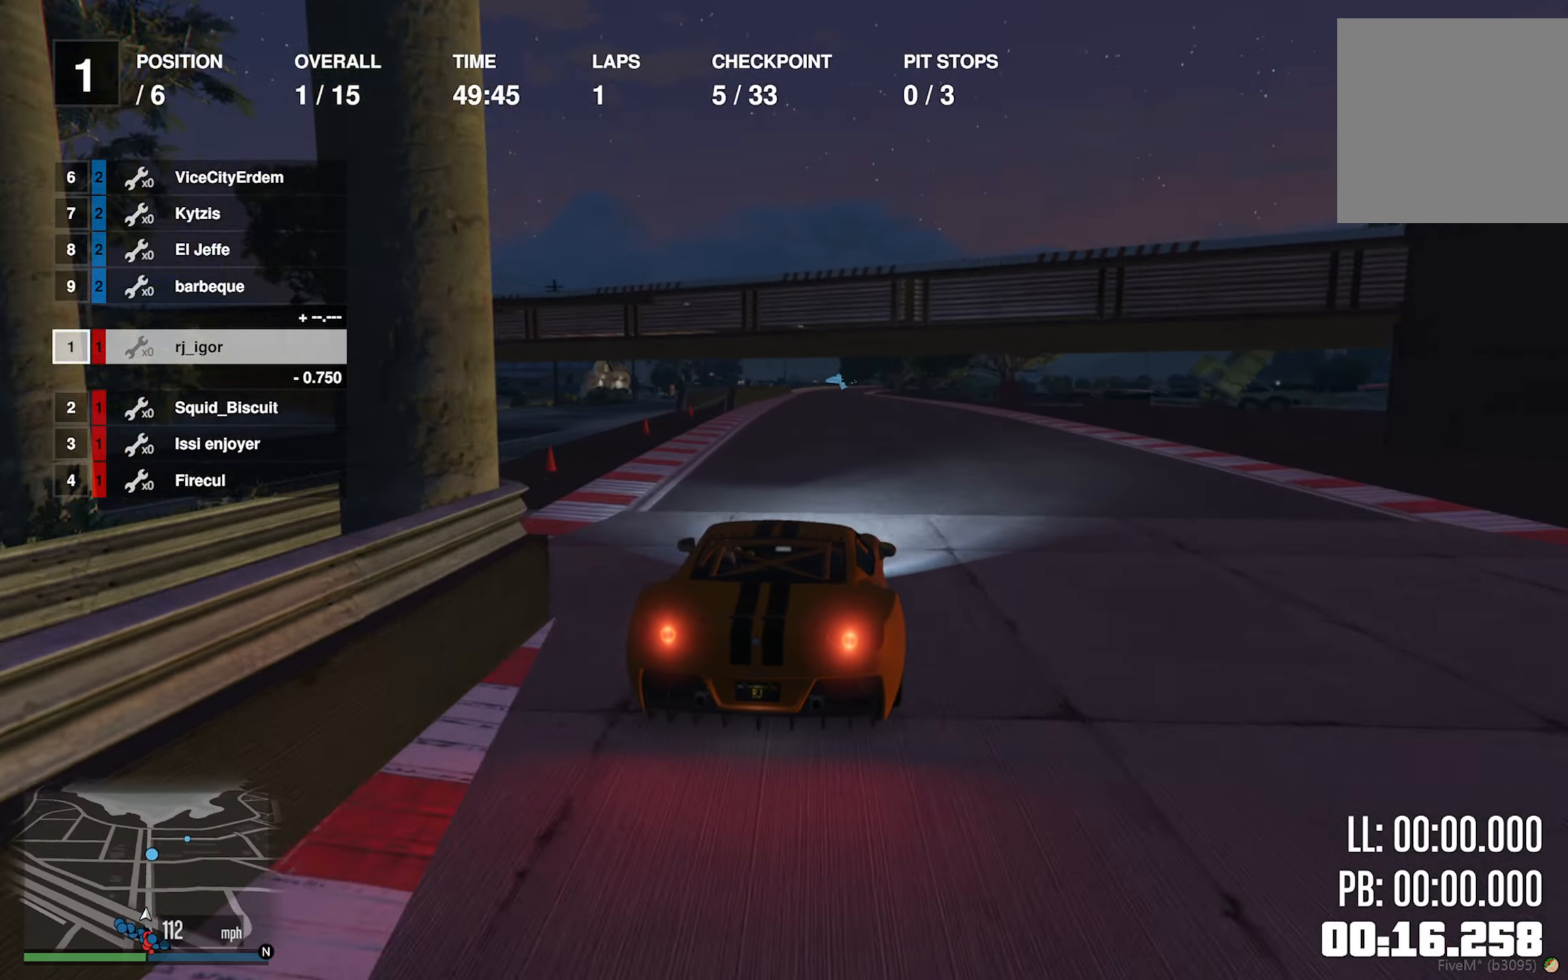
{"buttons": ["R2"], "left_stick": "center", "right_stick": "center", "events": [[67, "left_stick", "center"]]}